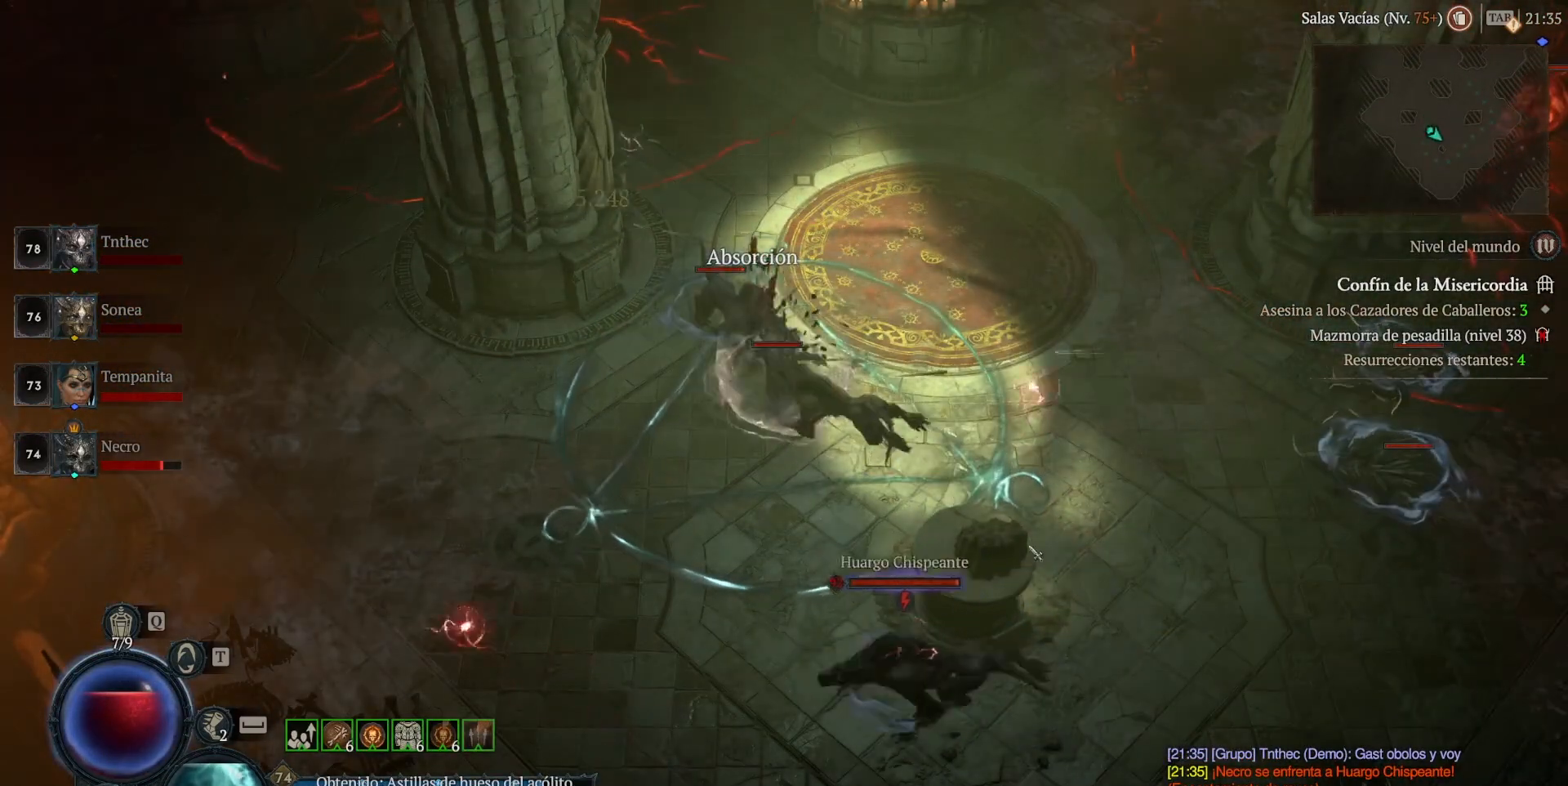
Gameplay with keyboard and mouse; each line is a JSON object with the keys and mouse buttons held at the frame after it. "events" lists presses ("down") and releases ("up") of "1", "2", "3", "4", "5", "a", "alt", "caps_lock", "ctrl", "d", "e", "escape", "f", "q", "r", "s", "shift", "space", "tab", "tilde", "w", "mouse_left", "mouse_wheel", "mouse_right", "mouse_mb4" and "mouse_mb5" between this image and that frame as [ms after this image, input, new state], when the widget could be followed in between. "mouse_left", "mouse_wheel", "mouse_right", "mouse_mb4", "mouse_mb5" = the "left", "wheel", "right", "mb4", "mb5" buttons of the "mouse" list. No other keys are recorded. "wheel" means that the mouse wheel is clicked or scrolled. Not read: mouse_move.
{"keys": [], "mouse": ["left", "mb4"], "events": [[40, "mouse_mb5", "up"], [40, "mouse_right", "up"], [200, "shift", "up"], [280, "mouse_left", "down"], [280, "mouse_mb4", "down"]]}
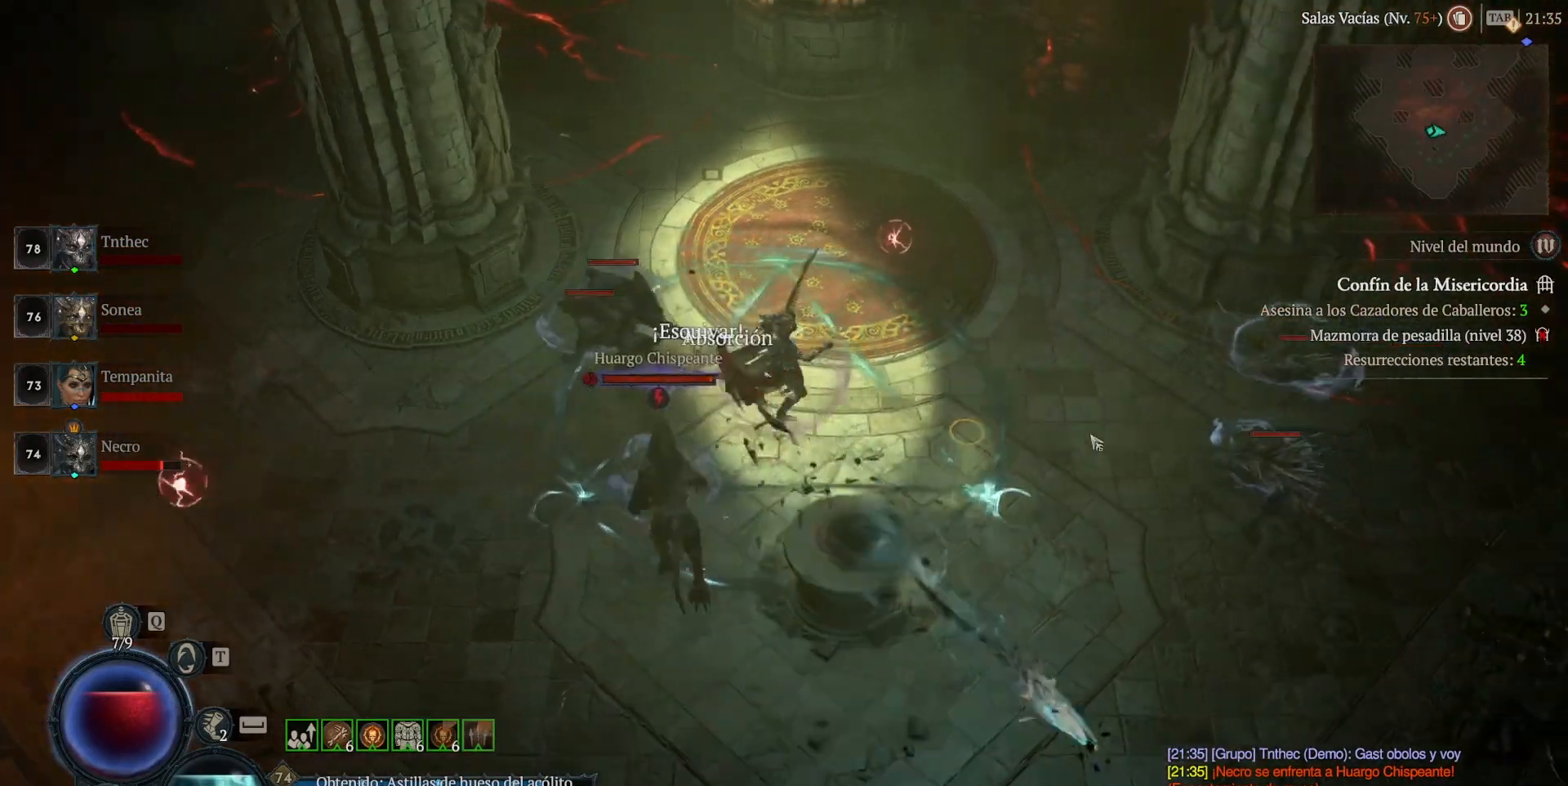
{"keys": ["shift"], "mouse": ["right", "mb5"], "events": [[80, "space", "down"], [160, "space", "up"], [360, "mouse_left", "up"], [360, "mouse_mb4", "up"], [440, "shift", "down"], [520, "mouse_mb5", "down"], [520, "mouse_right", "down"]]}
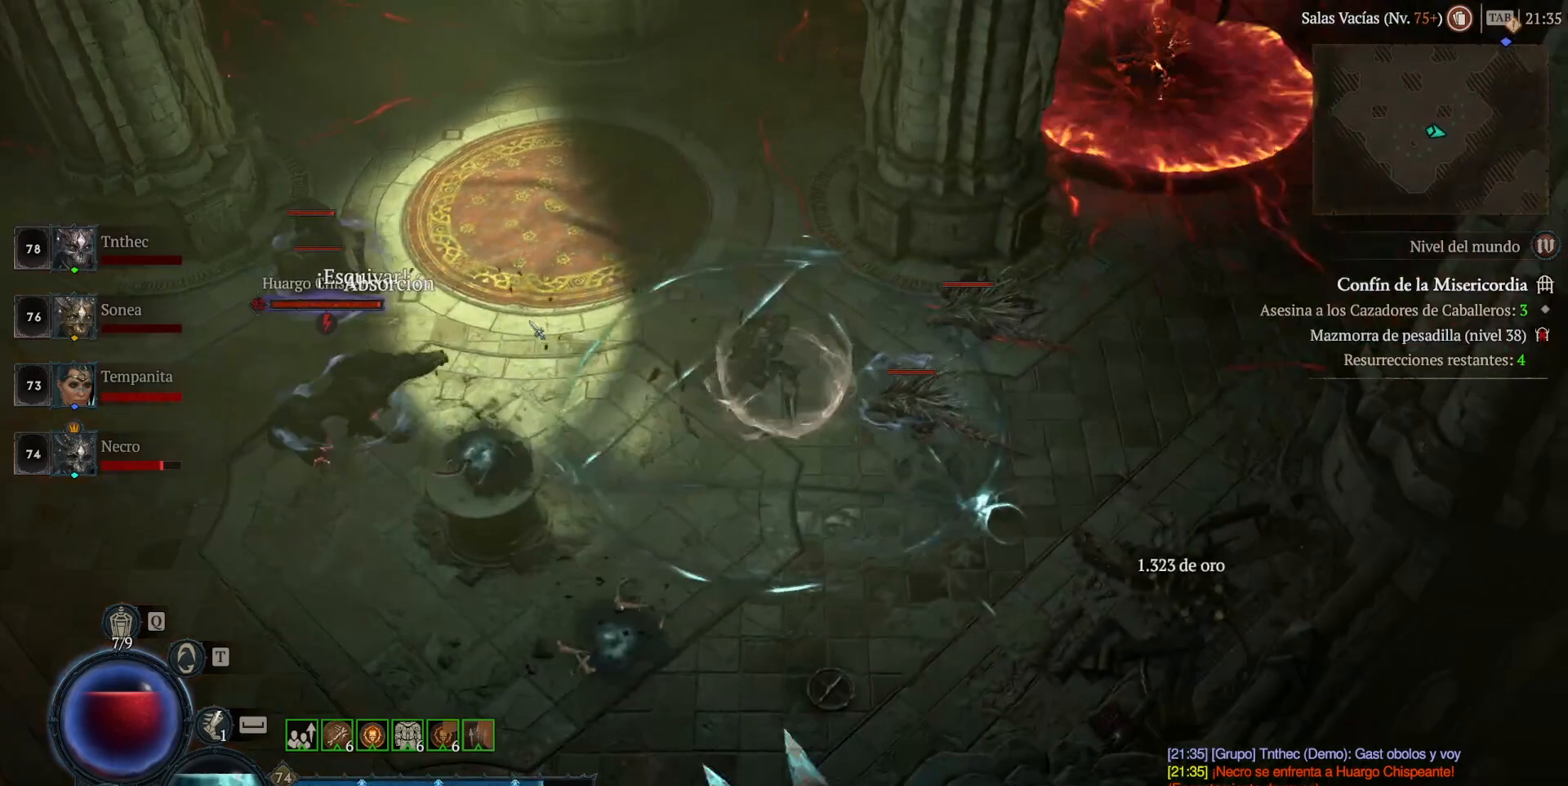
{"keys": [], "mouse": [], "events": [[80, "shift", "up"], [120, "mouse_mb5", "up"], [120, "mouse_right", "up"], [280, "mouse_left", "down"], [280, "mouse_mb4", "down"], [440, "mouse_left", "up"], [440, "mouse_mb4", "up"]]}
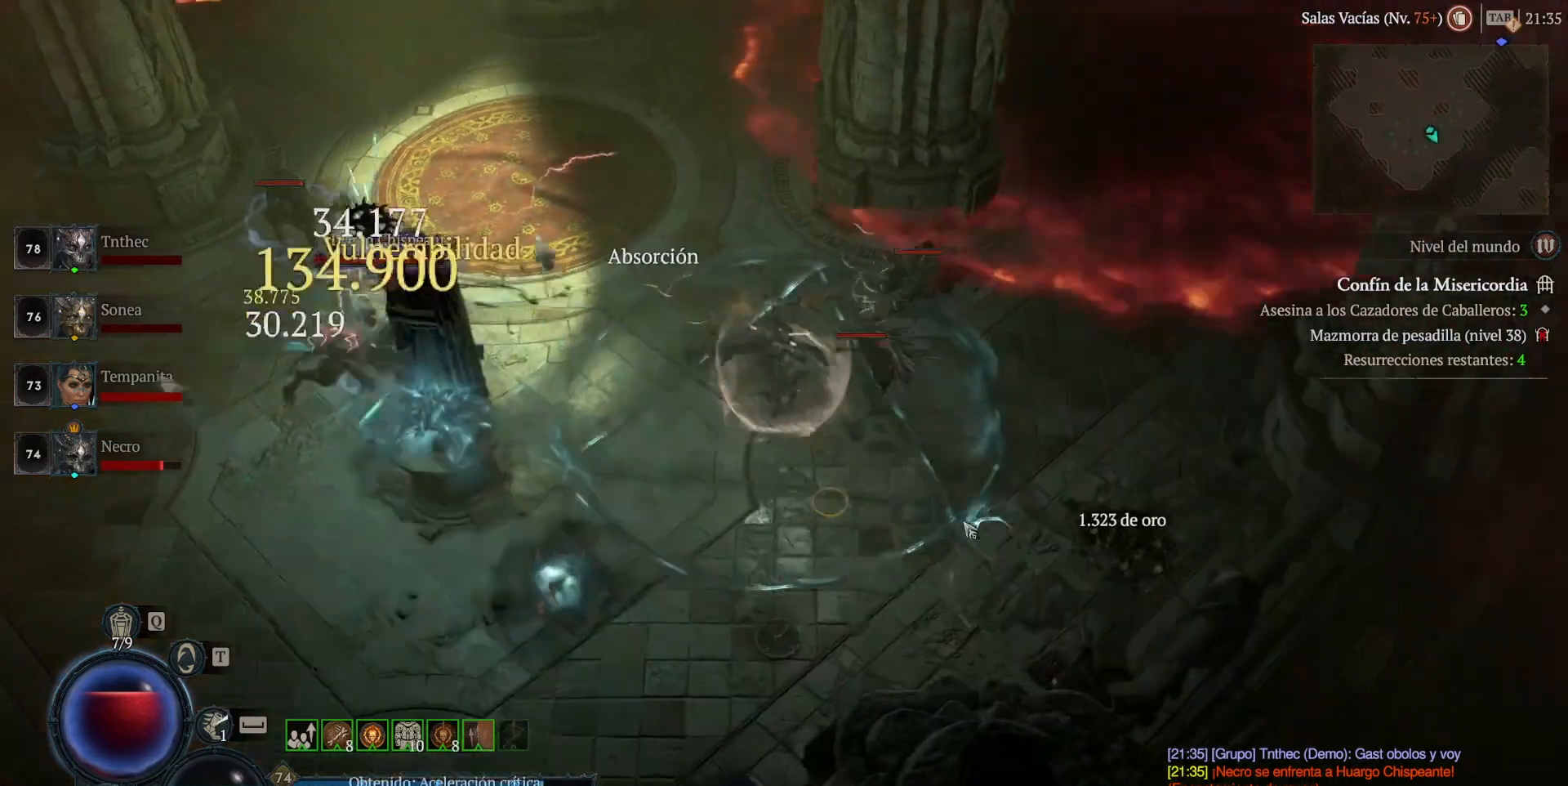
{"keys": [], "mouse": ["left", "mb4"], "events": [[120, "shift", "down"], [200, "mouse_mb5", "down"], [200, "mouse_right", "down"], [320, "shift", "up"], [360, "mouse_mb5", "up"], [360, "mouse_right", "up"], [440, "mouse_left", "down"], [440, "mouse_mb4", "down"]]}
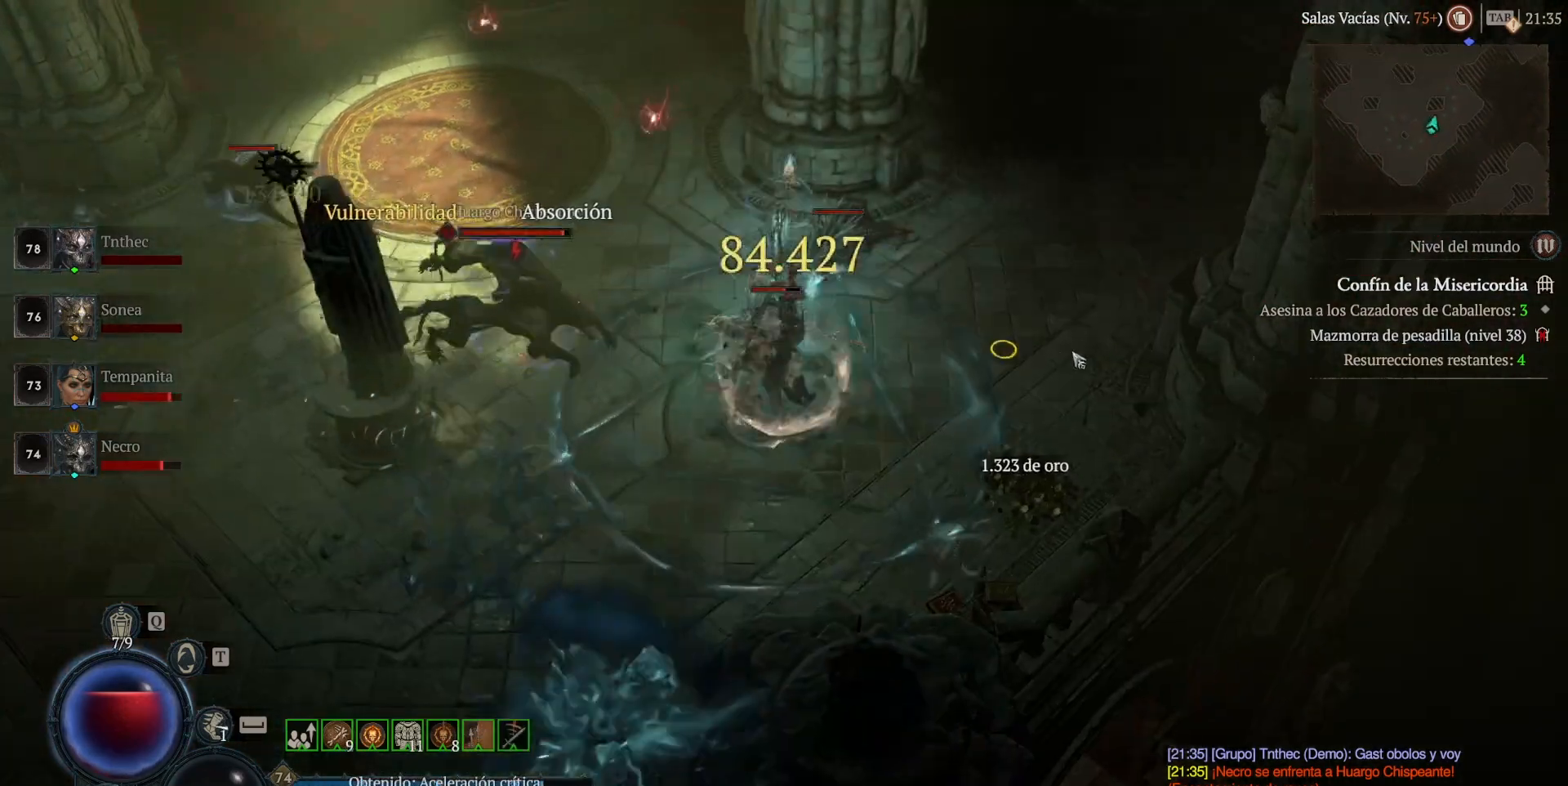
{"keys": [], "mouse": ["left", "mb4"], "events": [[120, "mouse_left", "up"], [120, "mouse_mb4", "up"], [200, "shift", "down"], [320, "mouse_mb5", "down"], [320, "mouse_right", "down"], [400, "mouse_right", "up"], [400, "shift", "up"], [440, "mouse_mb5", "up"], [480, "mouse_left", "down"], [480, "mouse_mb4", "down"]]}
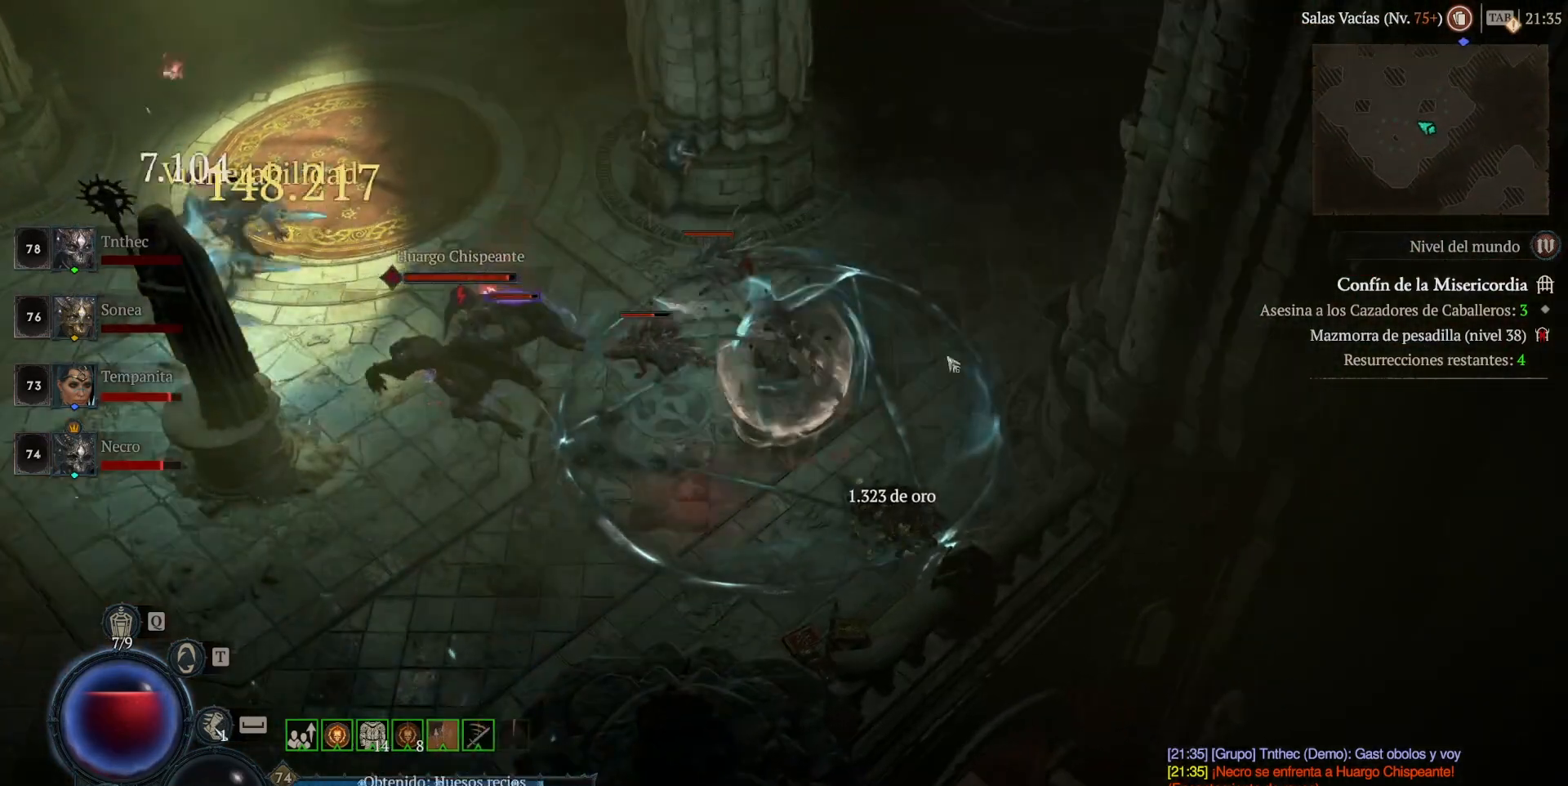
{"keys": [], "mouse": [], "events": [[200, "mouse_left", "up"], [200, "mouse_mb4", "up"], [240, "shift", "down"], [360, "mouse_mb5", "down"], [360, "mouse_right", "down"], [440, "shift", "up"], [480, "mouse_mb5", "up"], [480, "mouse_right", "up"]]}
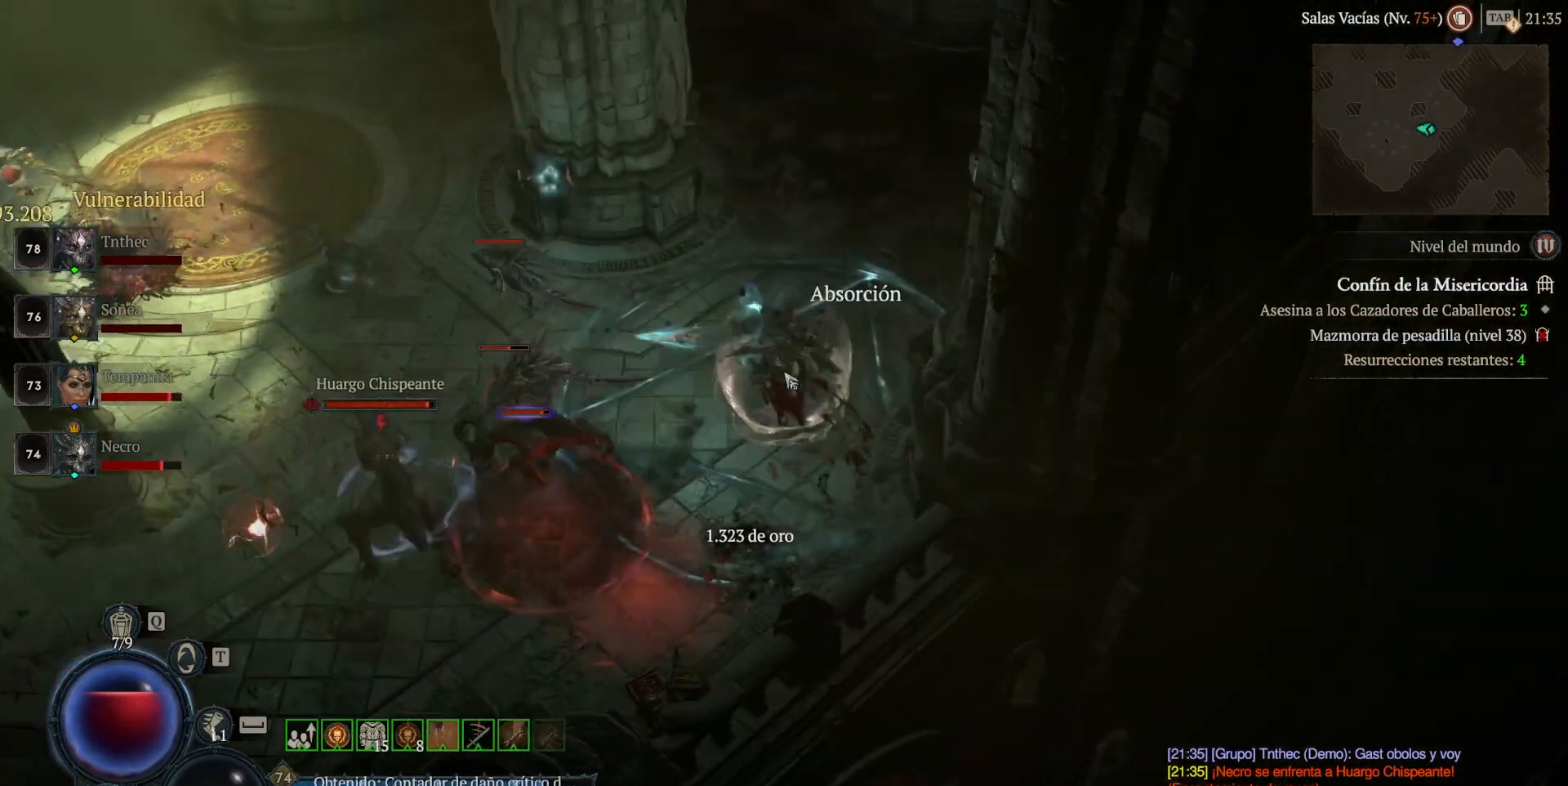
{"keys": [], "mouse": ["right", "mb5"], "events": [[40, "mouse_left", "down"], [40, "mouse_mb4", "down"], [240, "mouse_left", "up"], [240, "mouse_mb4", "up"], [280, "shift", "down"], [360, "mouse_mb5", "down"], [360, "mouse_right", "down"], [480, "shift", "up"]]}
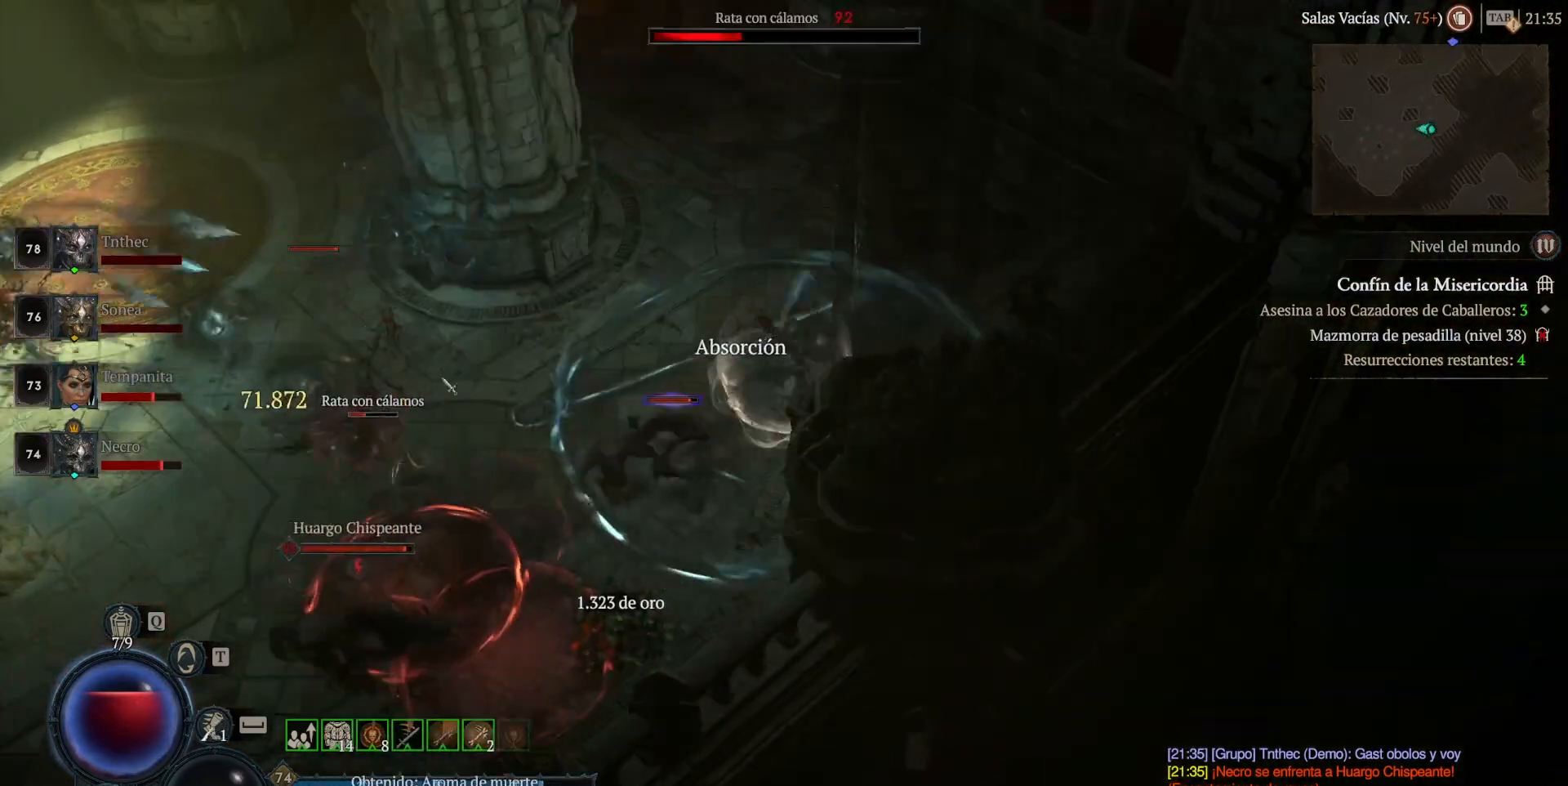
{"keys": ["shift"], "mouse": ["right", "mb5"], "events": [[40, "mouse_mb5", "up"], [40, "mouse_right", "up"], [160, "mouse_left", "down"], [160, "mouse_mb4", "down"], [320, "mouse_left", "up"], [320, "mouse_mb4", "up"], [360, "shift", "down"], [440, "mouse_mb5", "down"], [440, "mouse_right", "down"]]}
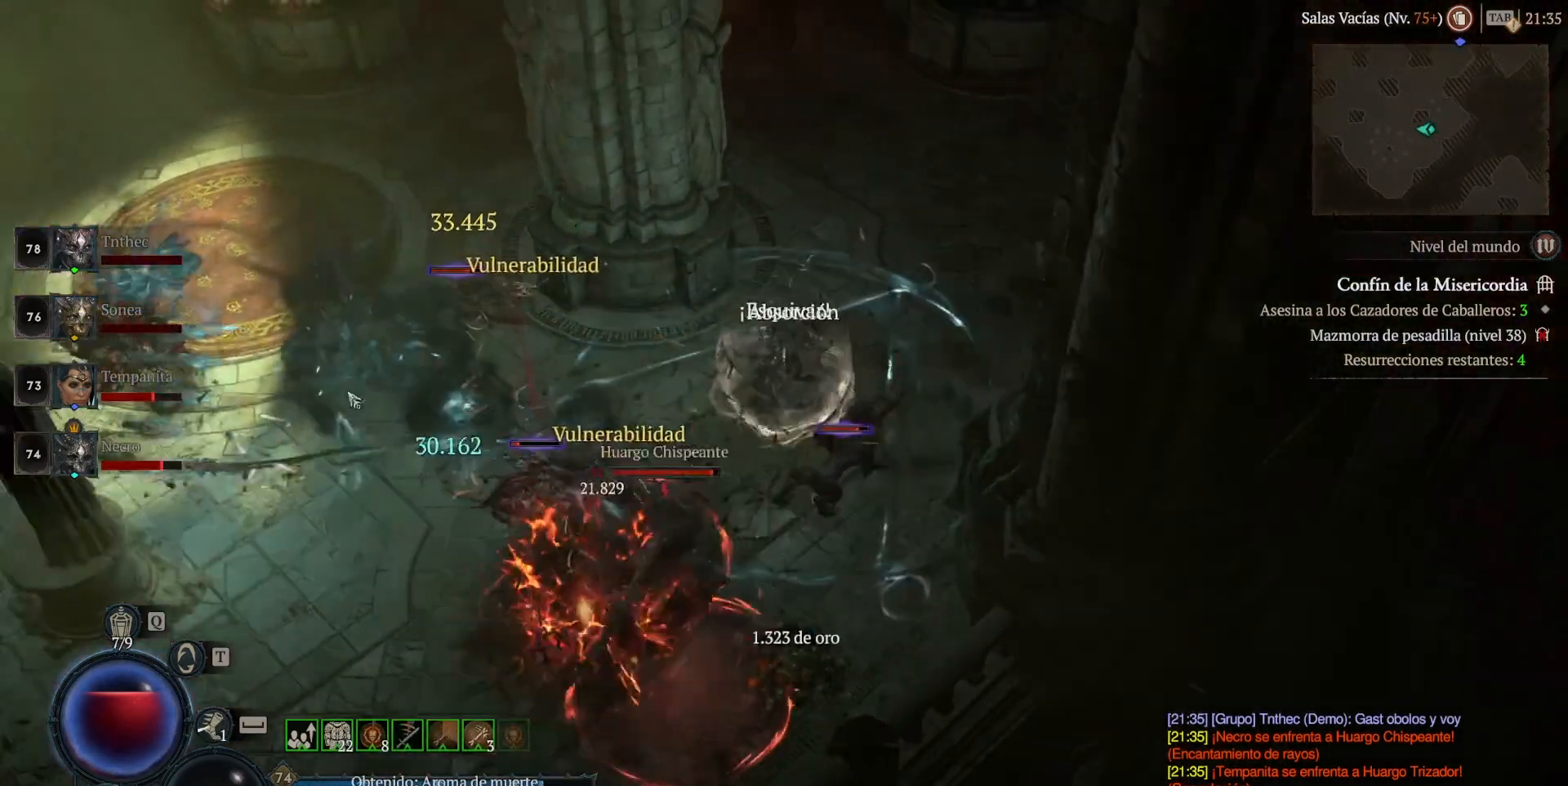
{"keys": [], "mouse": ["left", "mb4"], "events": [[40, "shift", "up"], [80, "mouse_mb5", "up"], [80, "mouse_right", "up"], [240, "mouse_left", "down"], [240, "mouse_mb4", "down"]]}
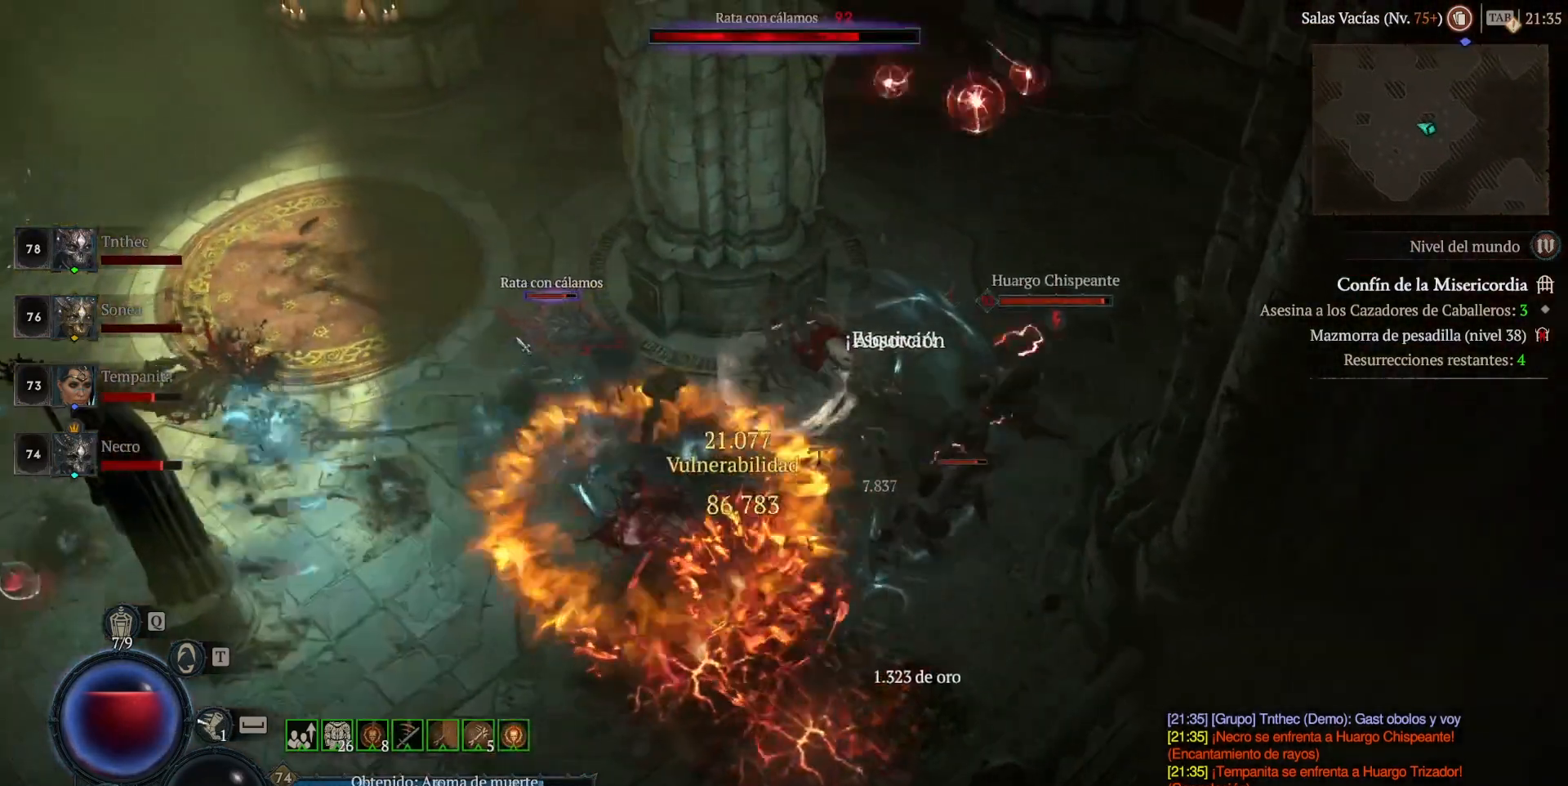
{"keys": [], "mouse": [], "events": [[480, "mouse_left", "up"], [480, "mouse_mb4", "up"]]}
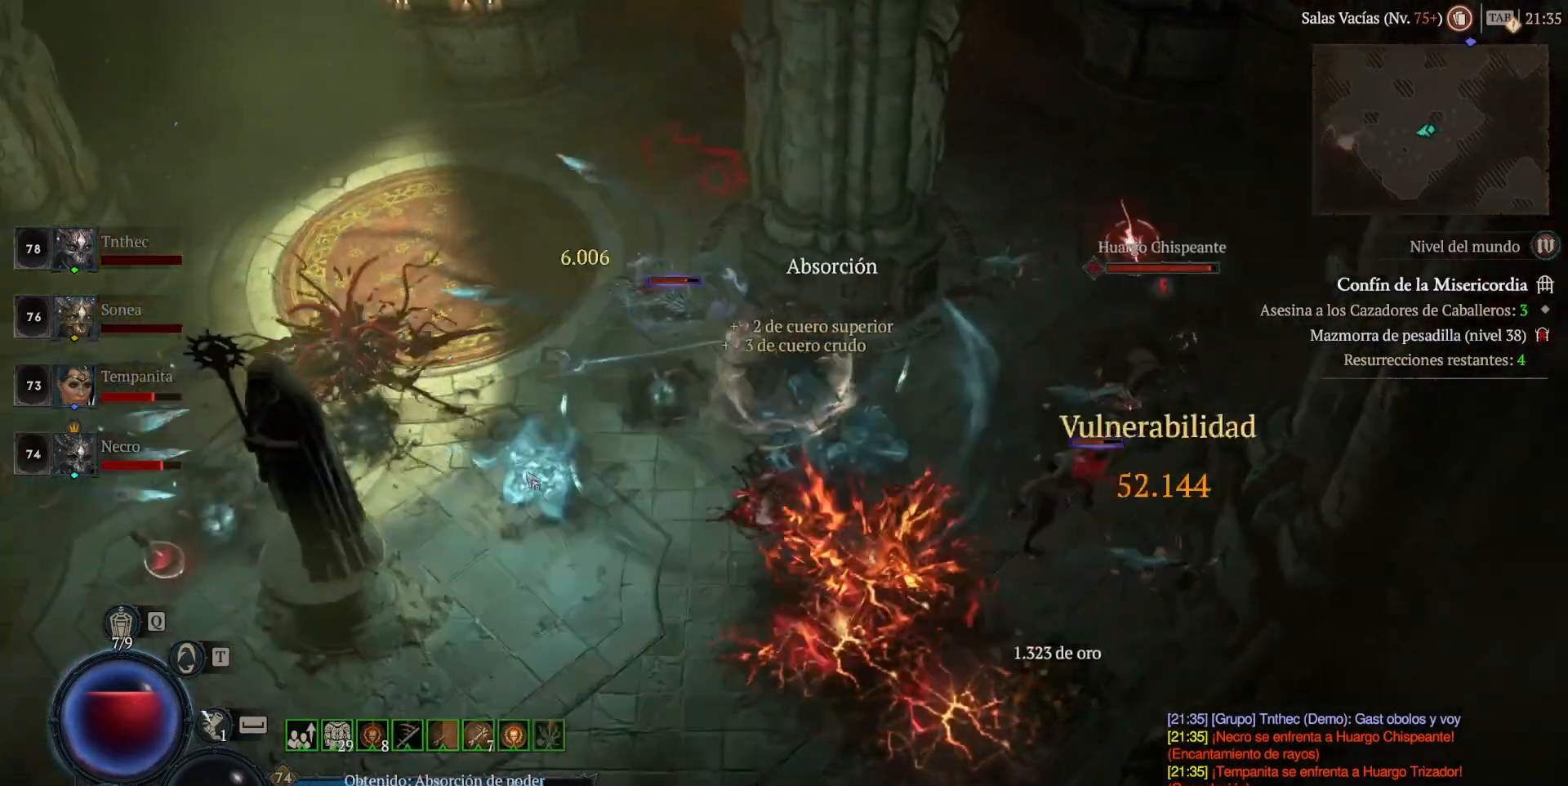
{"keys": [], "mouse": ["left", "mb4"], "events": [[120, "mouse_left", "down"], [120, "mouse_mb4", "down"]]}
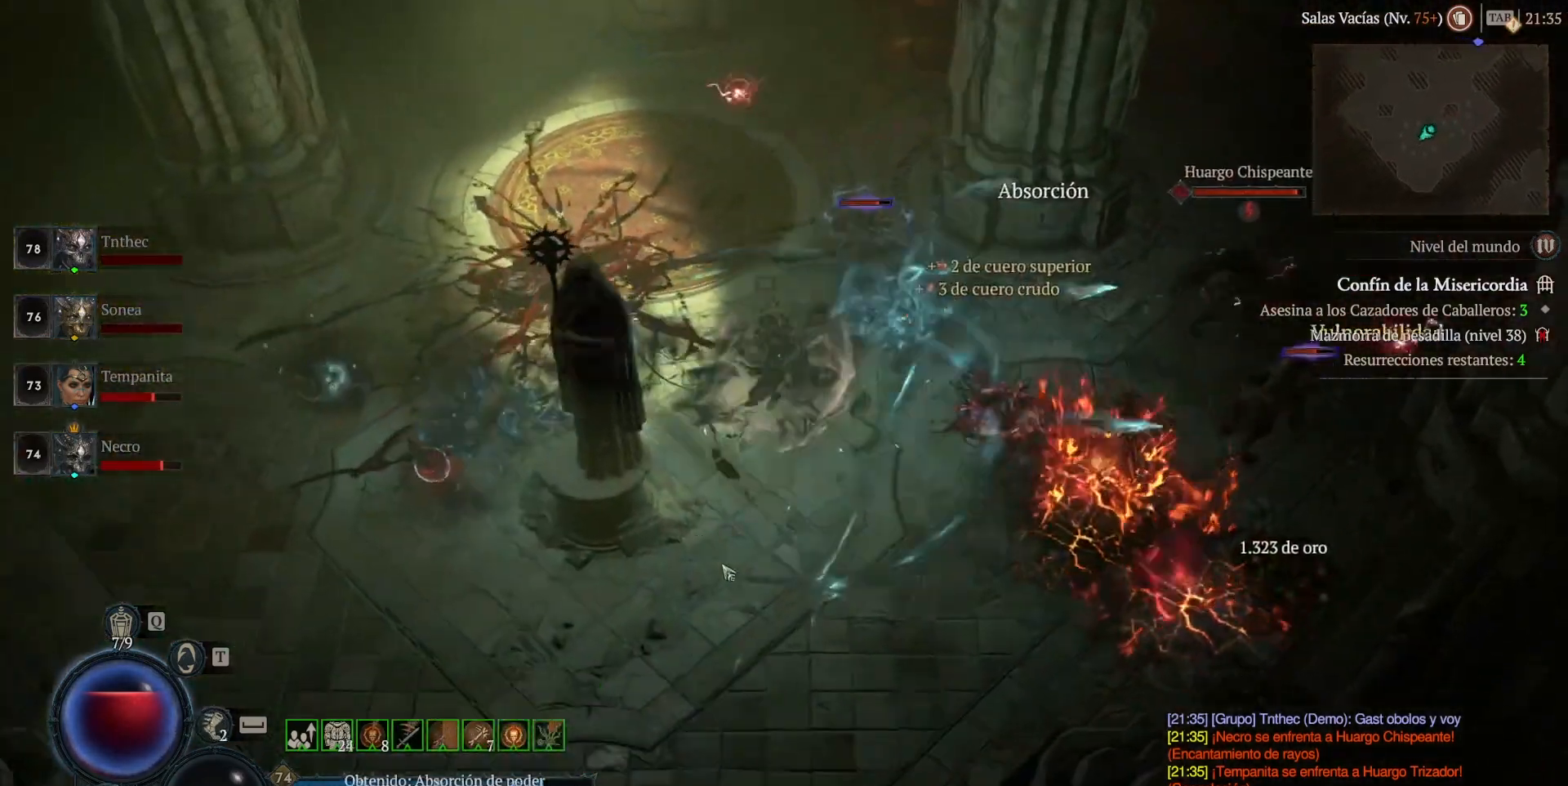
{"keys": [], "mouse": ["left", "mb4"], "events": []}
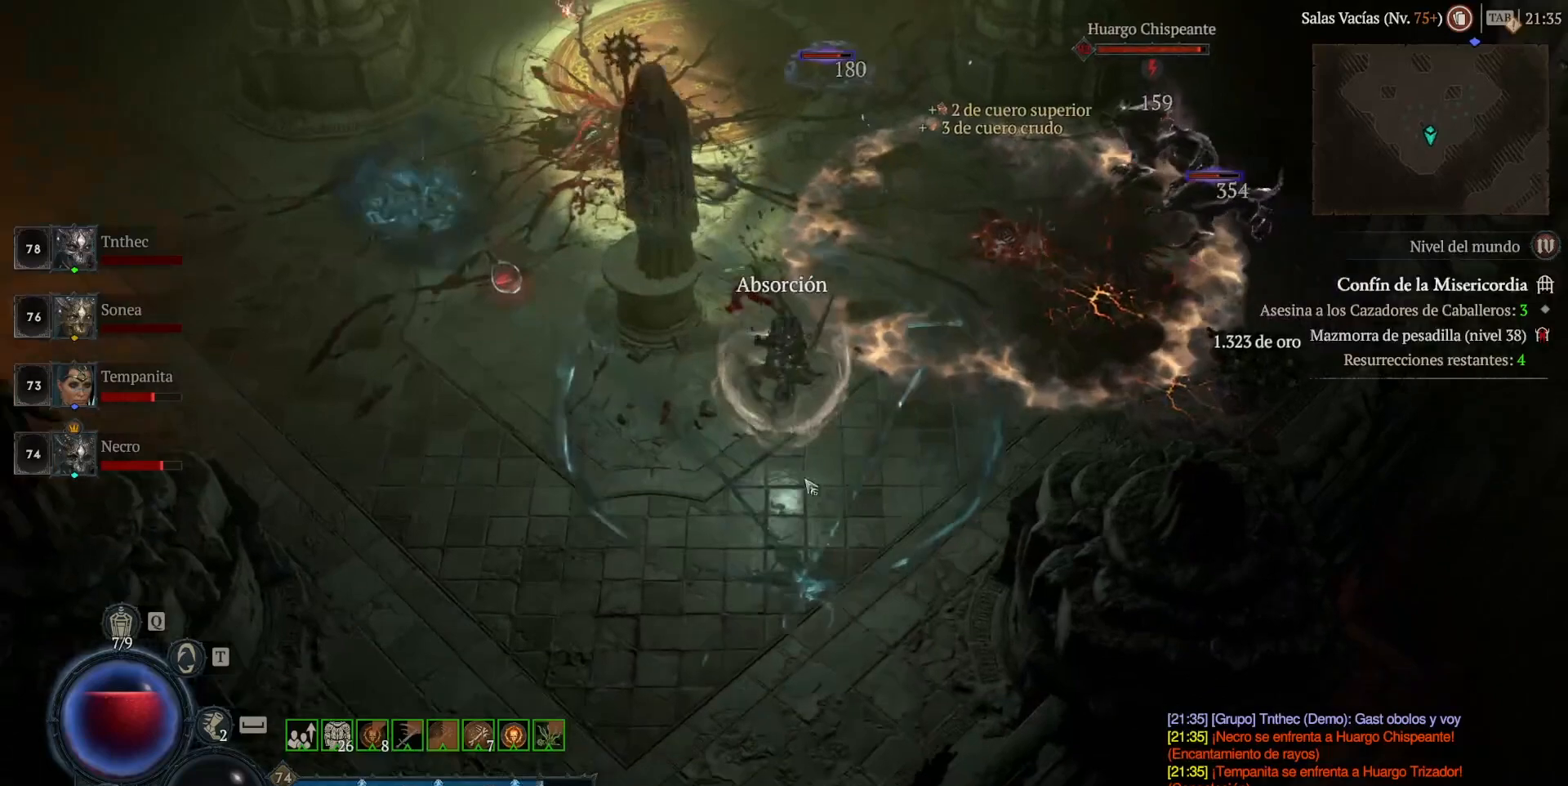
{"keys": [], "mouse": [], "events": [[480, "mouse_left", "up"], [480, "mouse_mb4", "up"]]}
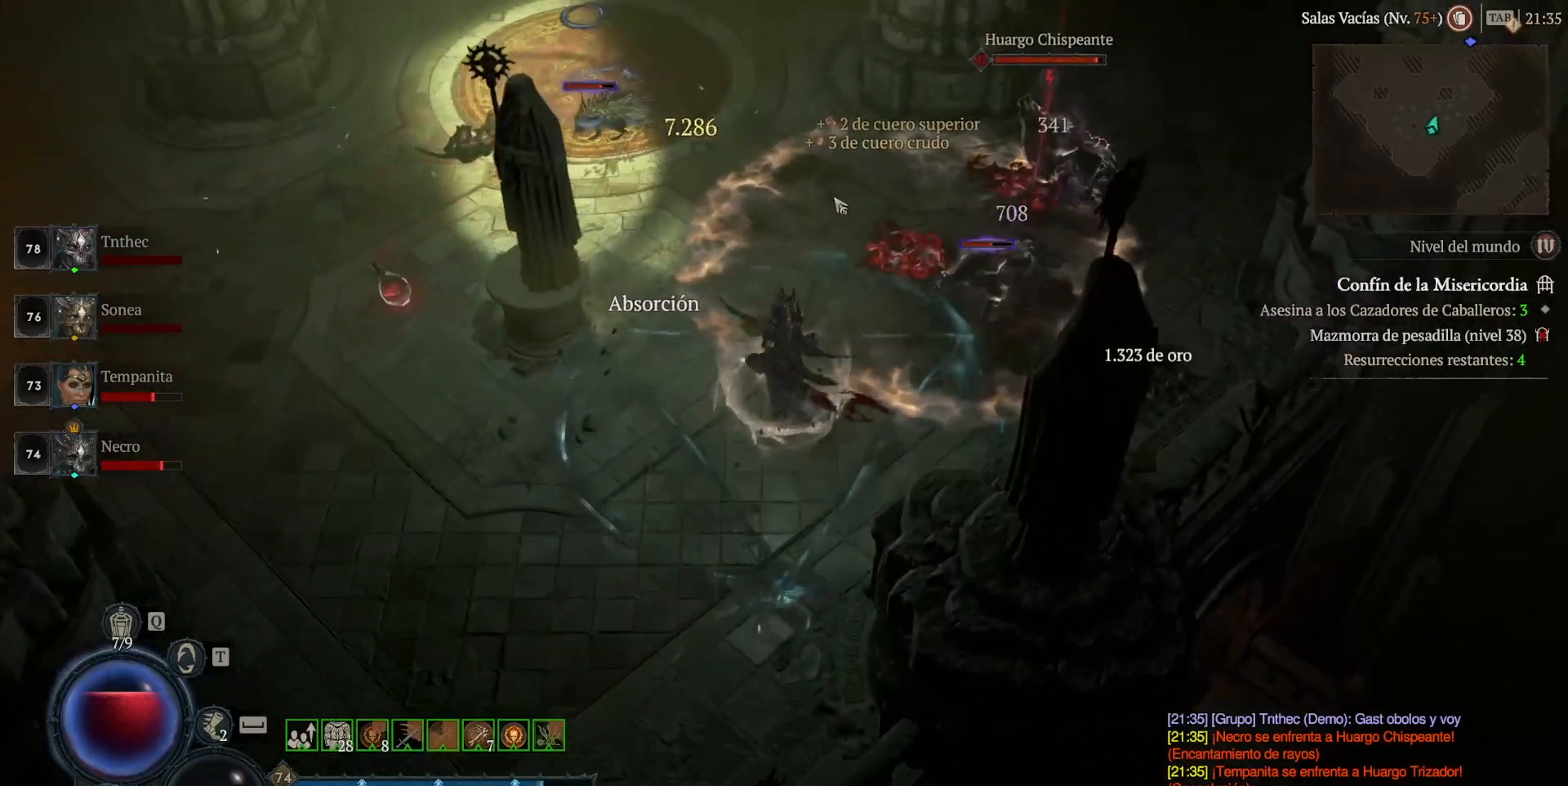
{"keys": [], "mouse": ["left", "mb4"], "events": [[40, "3", "down"], [160, "3", "up"], [320, "mouse_left", "down"], [320, "mouse_mb4", "down"]]}
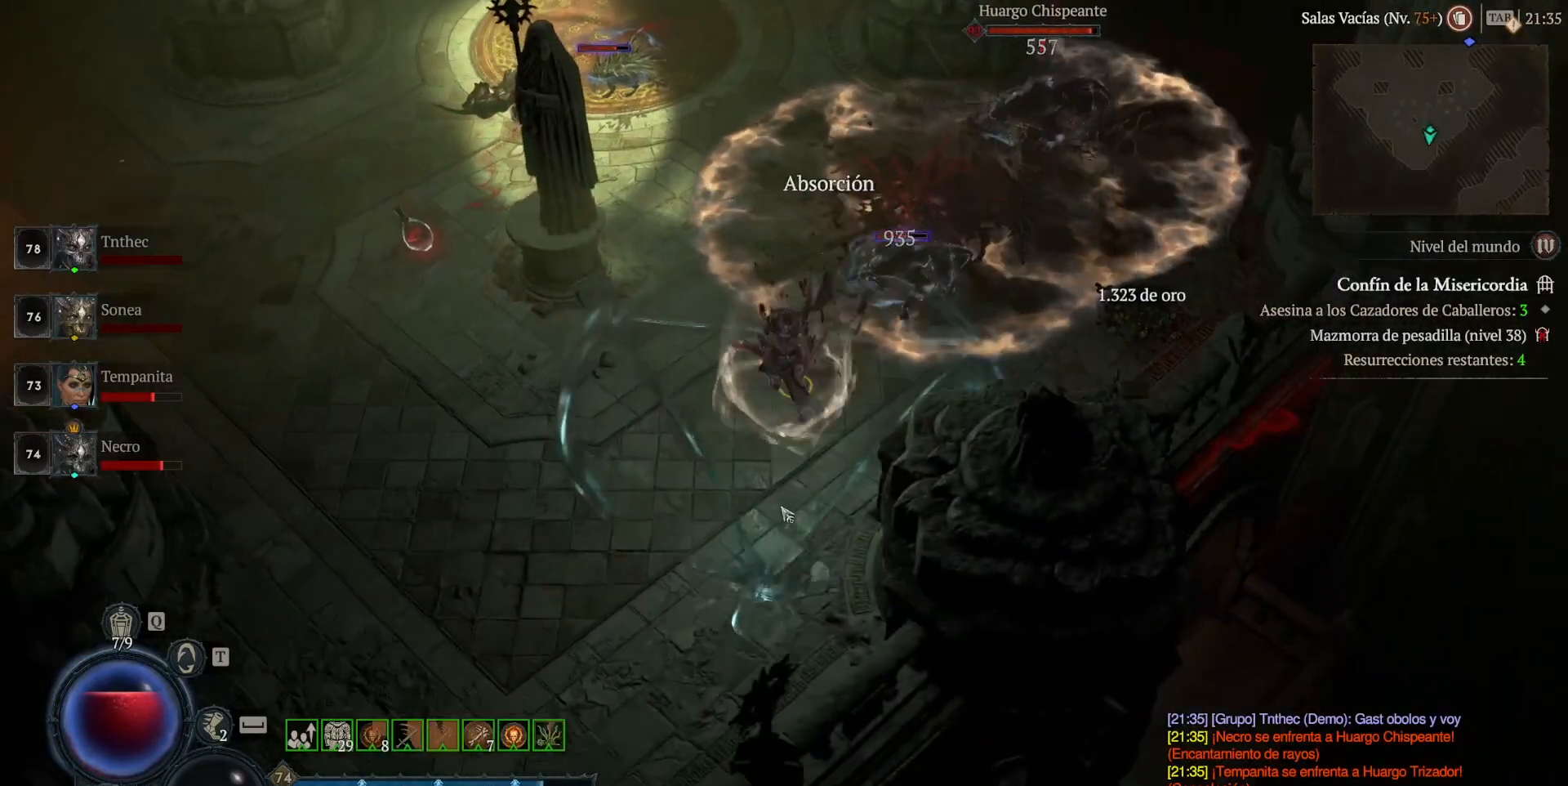
{"keys": [], "mouse": [], "events": [[440, "mouse_left", "up"], [440, "mouse_mb4", "up"]]}
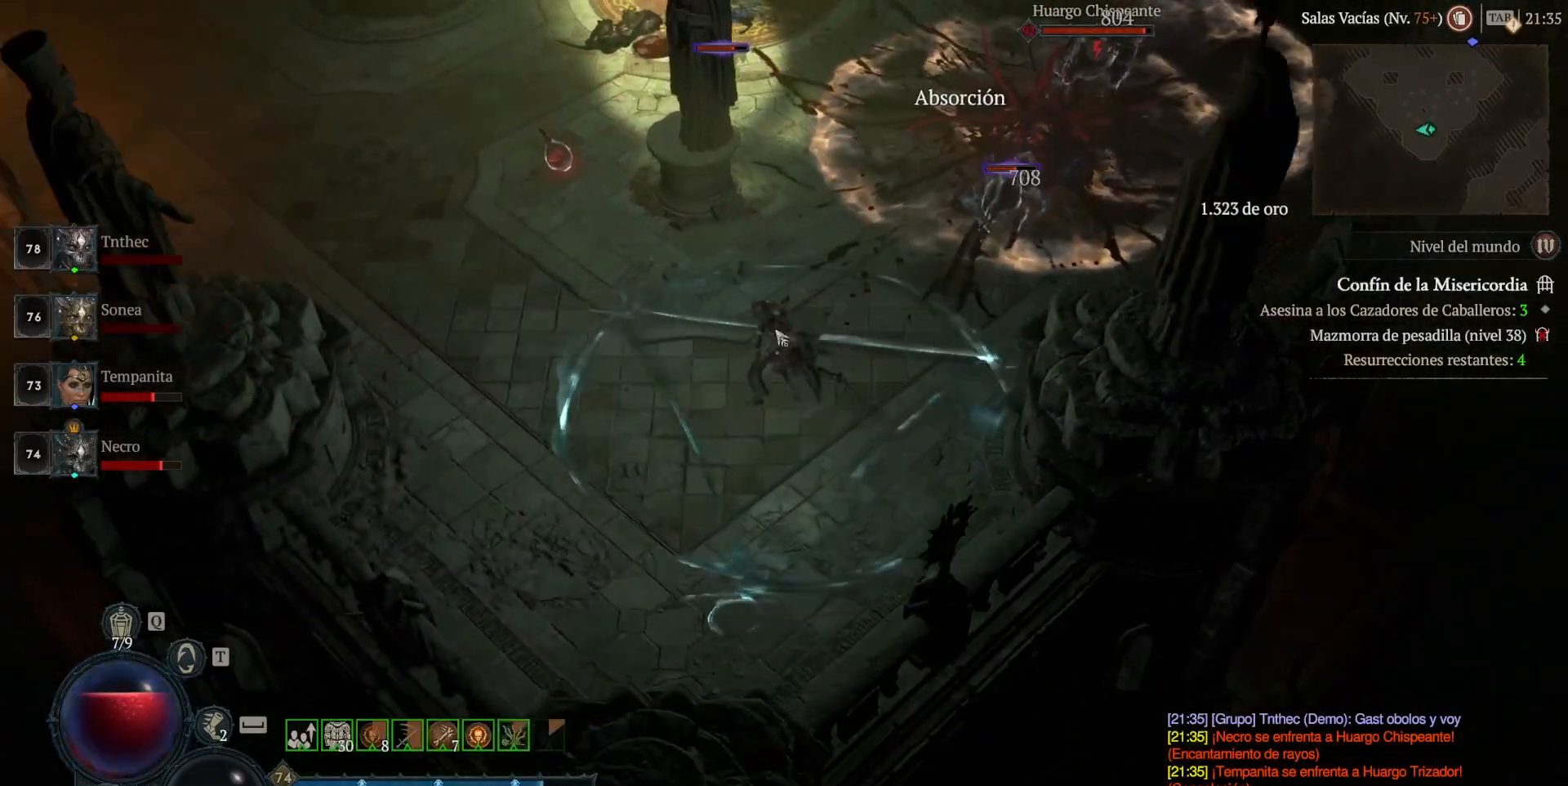
{"keys": ["shift"], "mouse": [], "events": [[160, "shift", "down"], [360, "mouse_mb5", "down"], [360, "mouse_right", "down"], [480, "mouse_mb5", "up"], [480, "mouse_right", "up"]]}
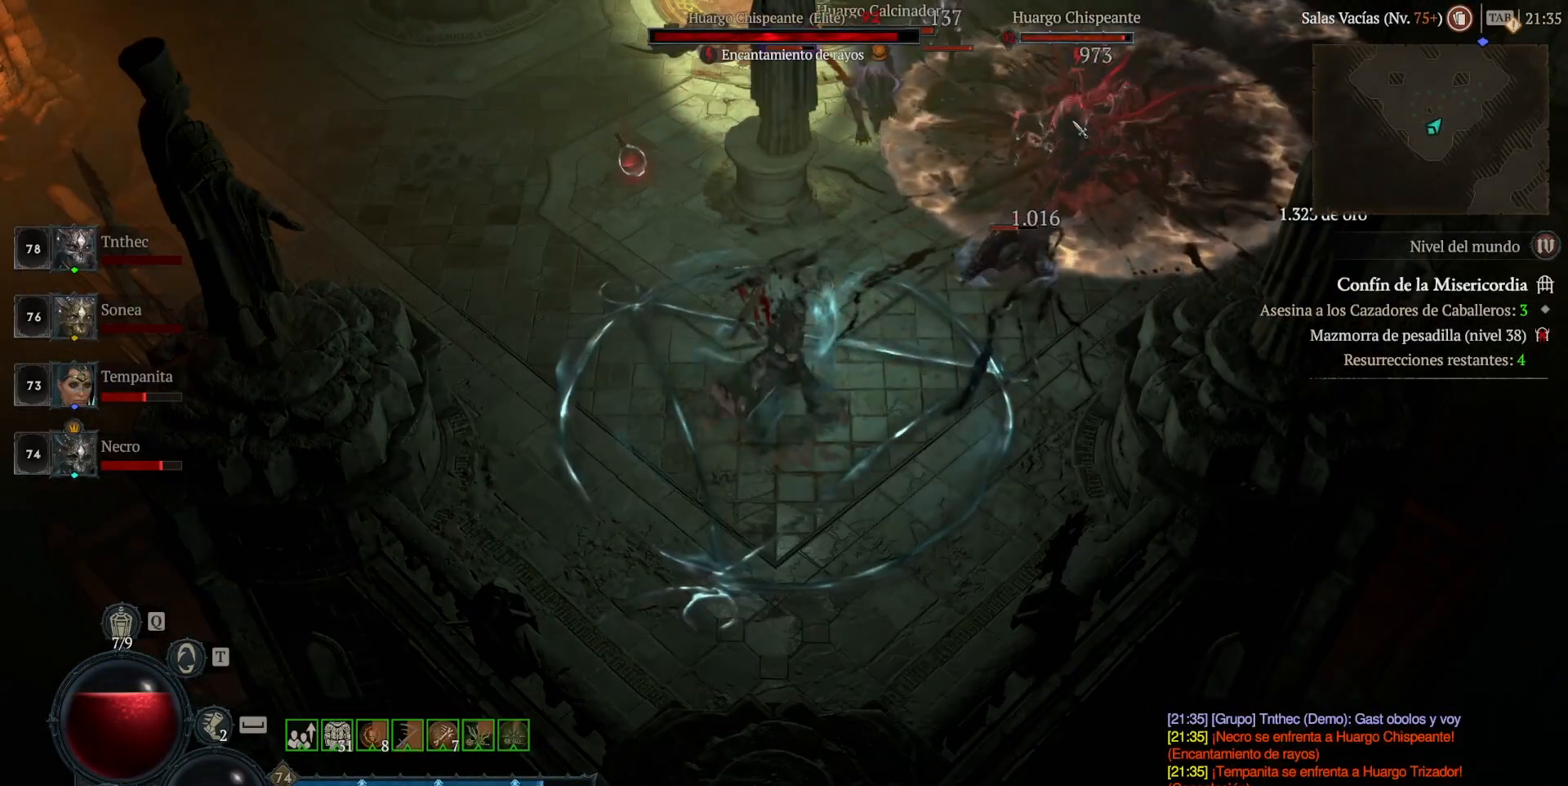
{"keys": ["shift"], "mouse": [], "events": [[80, "mouse_mb5", "down"], [80, "mouse_right", "down"], [200, "mouse_mb5", "up"], [200, "mouse_right", "up"], [320, "mouse_mb5", "down"], [320, "mouse_right", "down"], [440, "mouse_mb5", "up"], [440, "mouse_right", "up"]]}
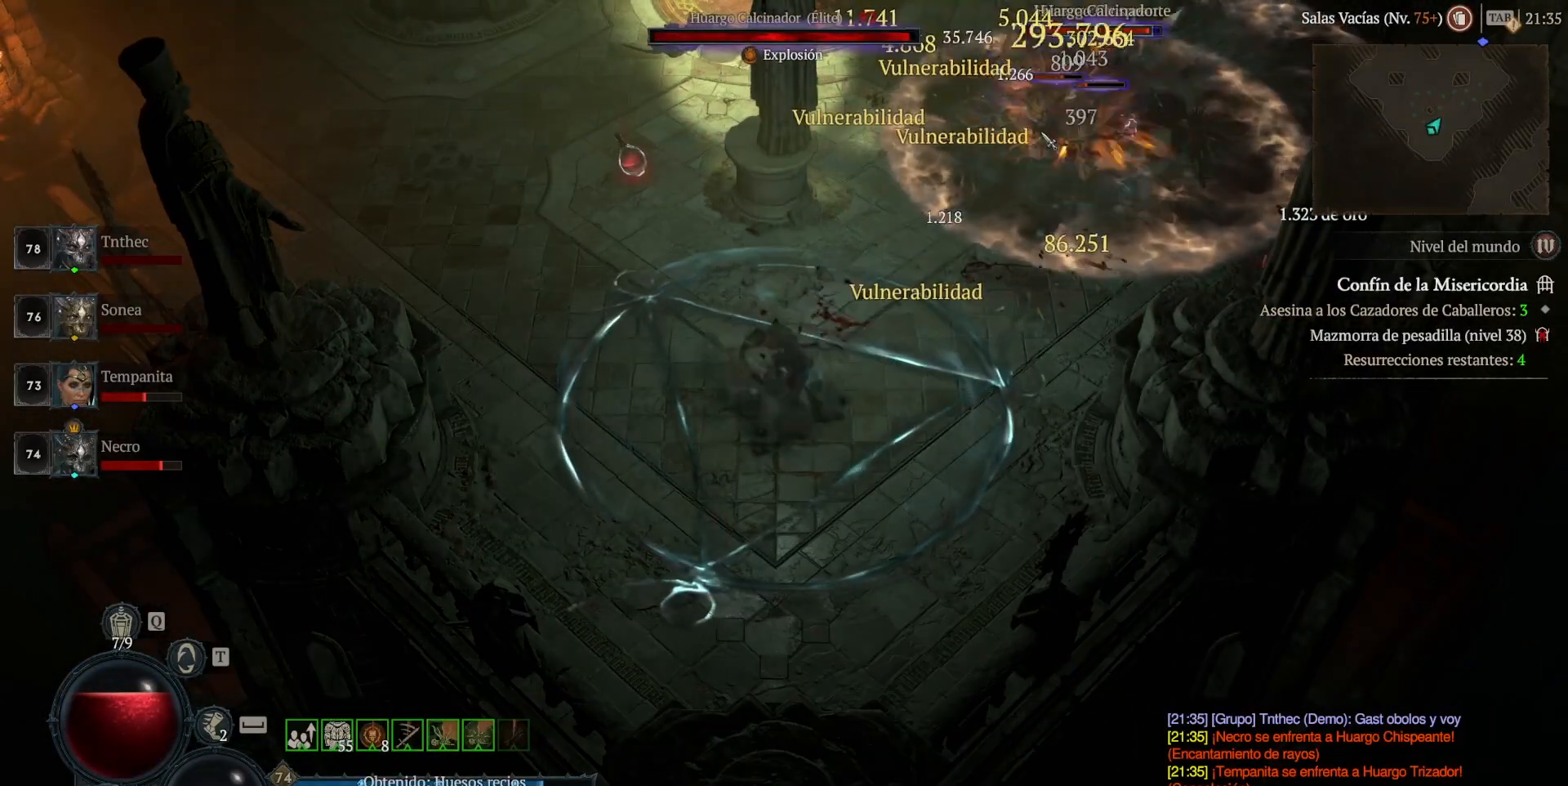
{"keys": ["shift"], "mouse": ["right", "mb5"], "events": [[40, "mouse_mb5", "down"], [40, "mouse_right", "down"], [200, "mouse_mb5", "up"], [200, "mouse_right", "up"], [280, "mouse_mb5", "down"], [280, "mouse_right", "down"], [440, "mouse_mb5", "up"], [440, "mouse_right", "up"], [520, "mouse_mb5", "down"], [520, "mouse_right", "down"]]}
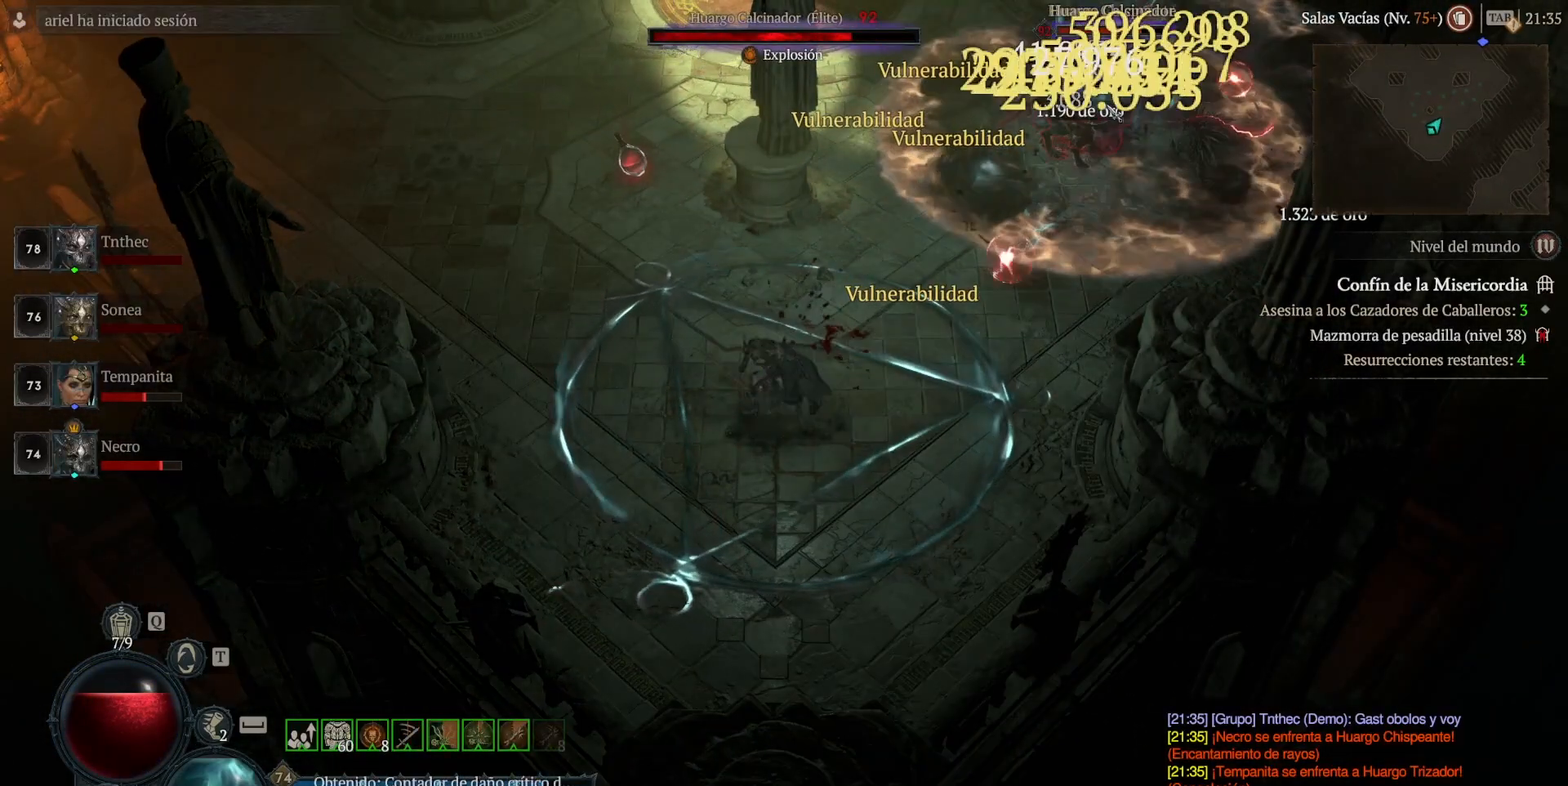
{"keys": ["shift"], "mouse": ["right", "mb5"], "events": [[120, "mouse_mb5", "up"], [120, "mouse_right", "up"], [240, "mouse_mb5", "down"], [240, "mouse_right", "down"], [360, "mouse_mb5", "up"], [360, "mouse_right", "up"], [480, "mouse_mb5", "down"], [480, "mouse_right", "down"]]}
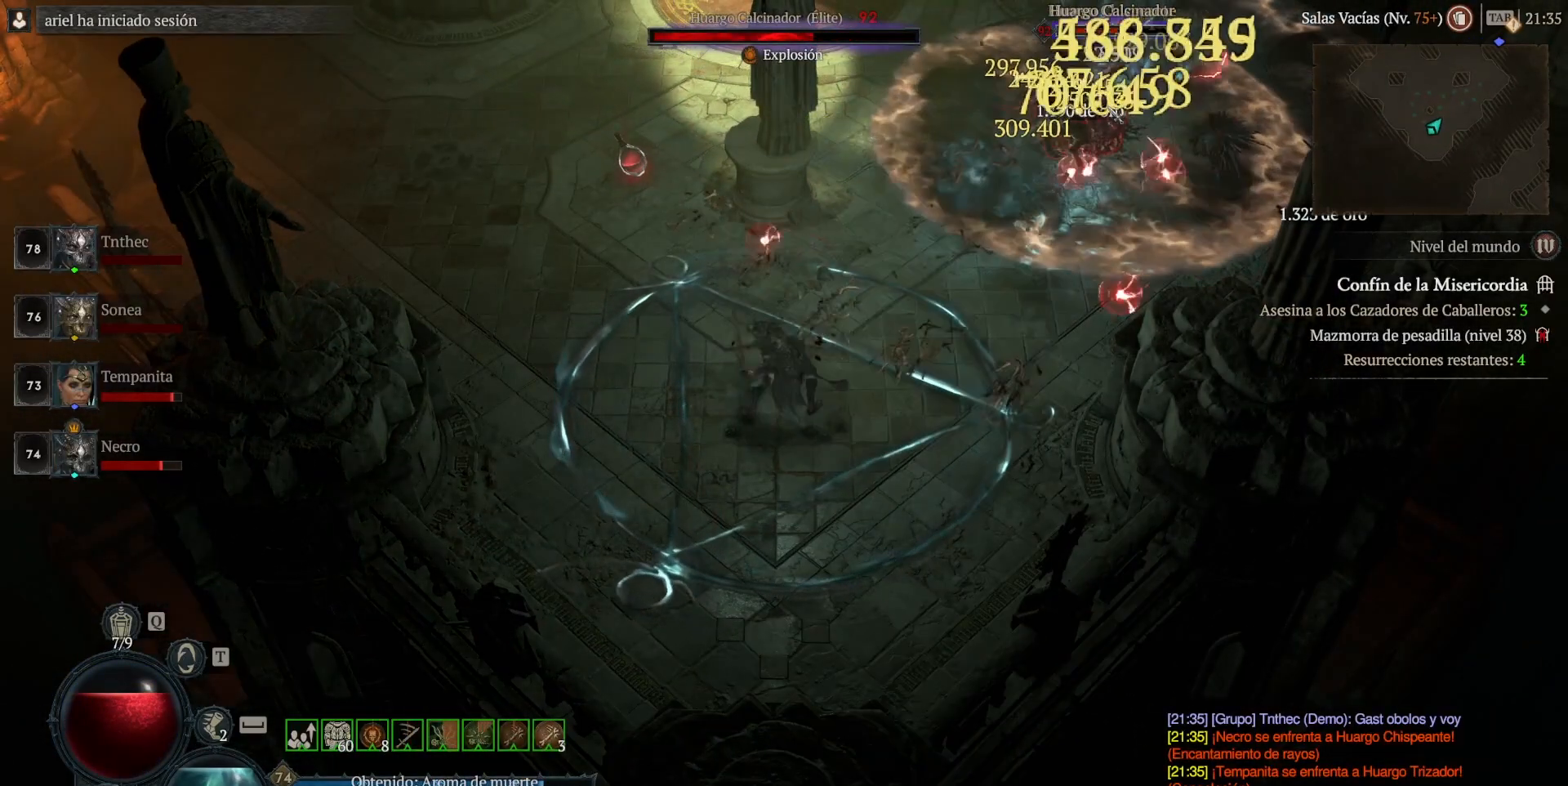
{"keys": ["shift"], "mouse": ["right", "mb5"], "events": [[160, "mouse_mb5", "up"], [160, "mouse_right", "up"], [240, "mouse_mb5", "down"], [240, "mouse_right", "down"], [360, "mouse_mb5", "up"], [360, "mouse_right", "up"], [400, "mouse_mb5", "down"], [400, "mouse_right", "down"]]}
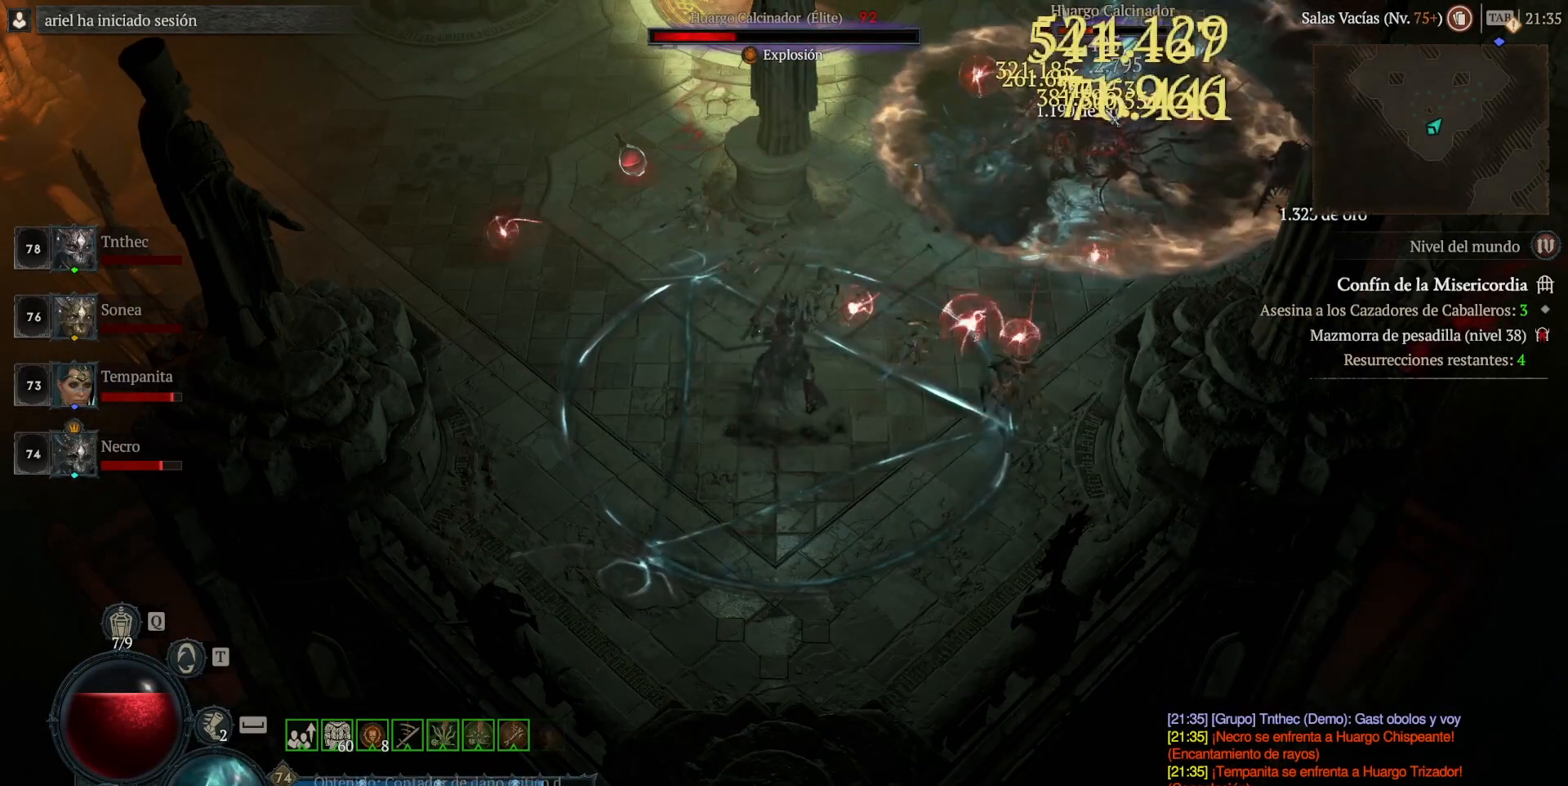
{"keys": ["shift"], "mouse": [], "events": [[80, "mouse_mb5", "up"], [80, "mouse_right", "up"], [160, "mouse_mb5", "down"], [160, "mouse_right", "down"], [320, "mouse_mb5", "up"], [320, "mouse_right", "up"]]}
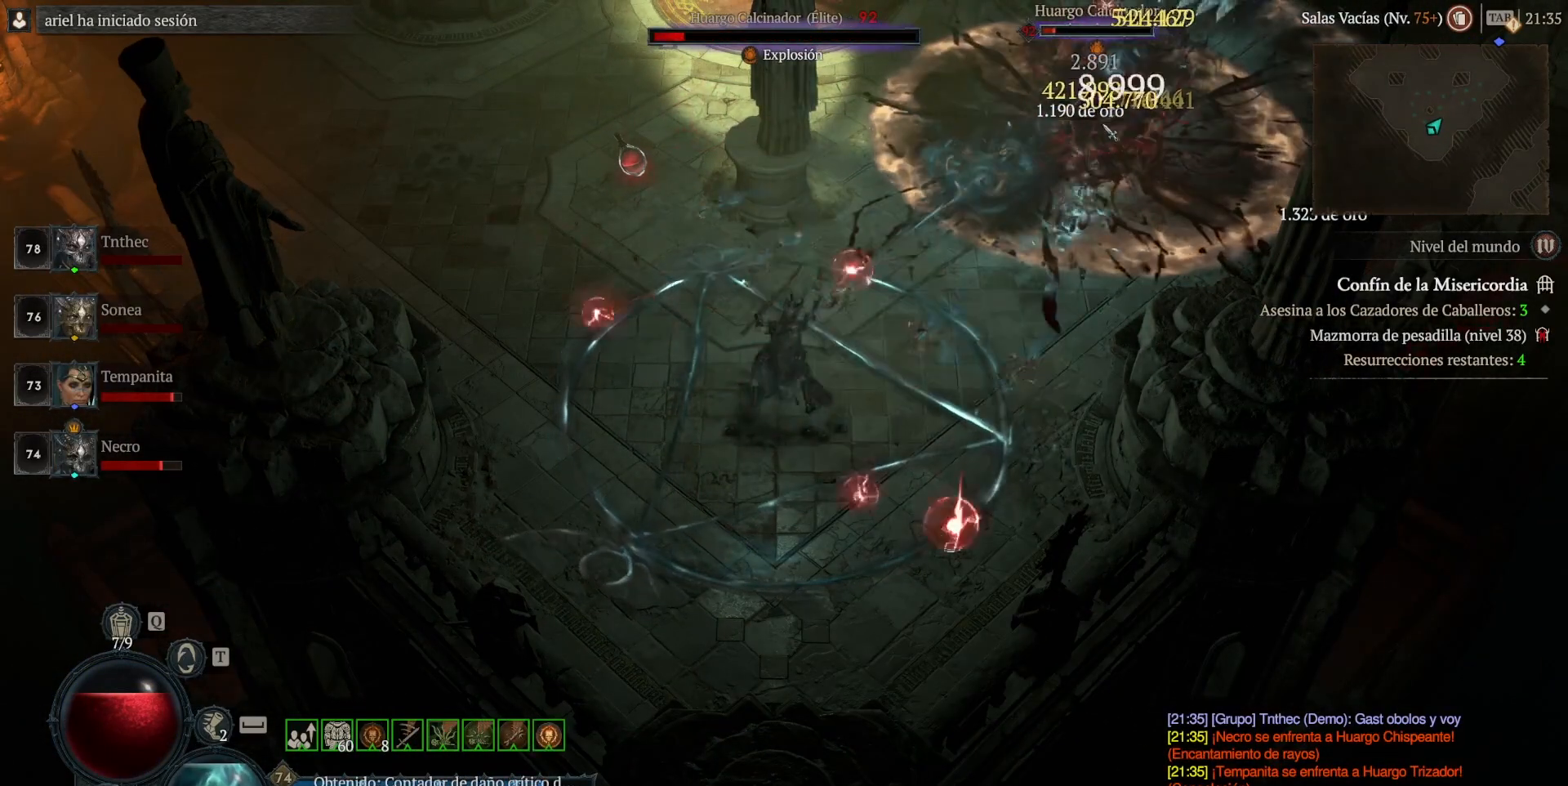
{"keys": [], "mouse": ["left", "mb4"], "events": [[40, "shift", "up"], [200, "mouse_left", "down"], [200, "mouse_mb4", "down"]]}
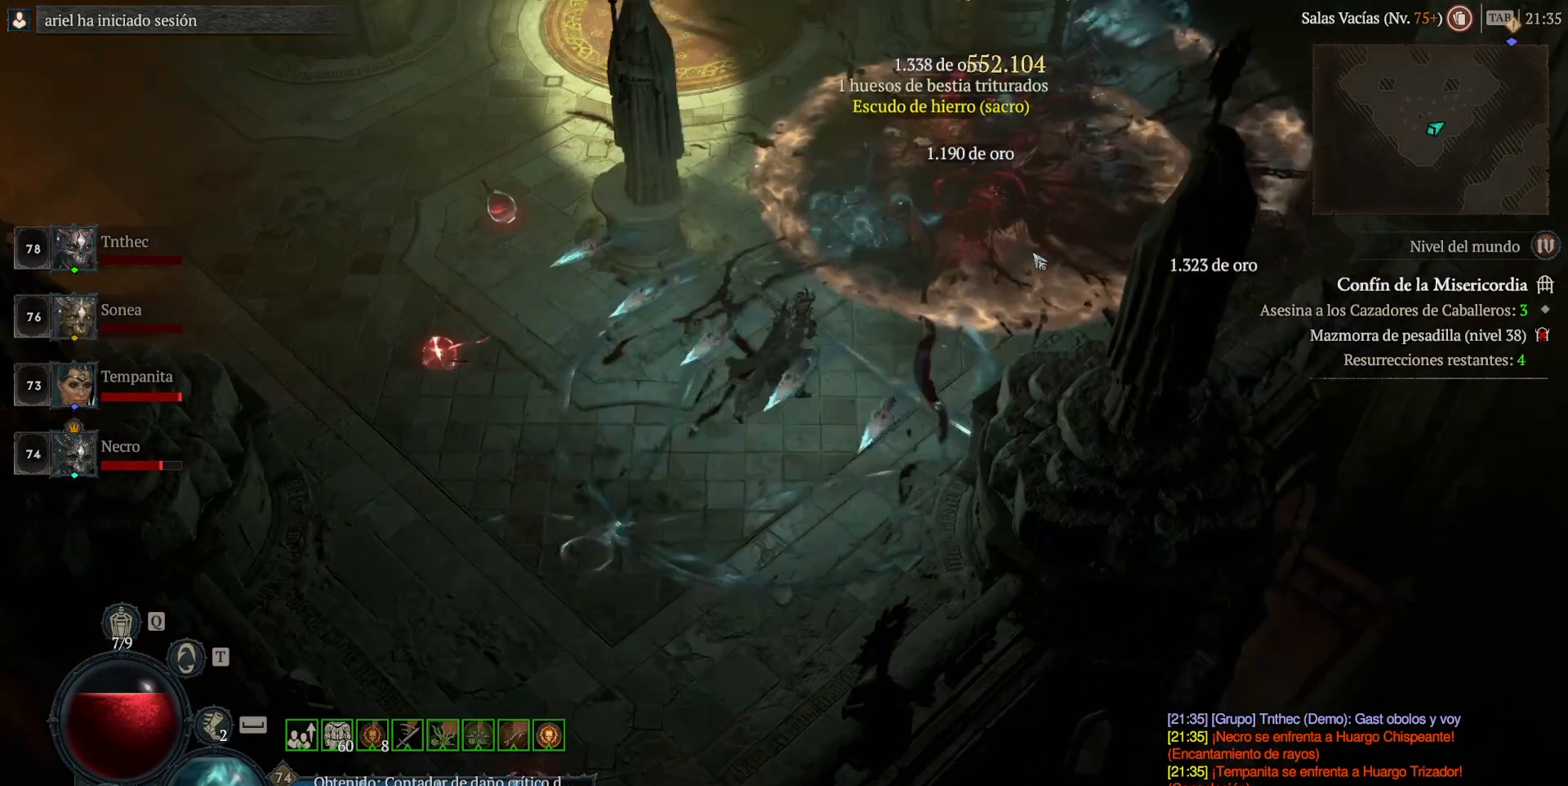
{"keys": [], "mouse": ["left", "mb4"], "events": []}
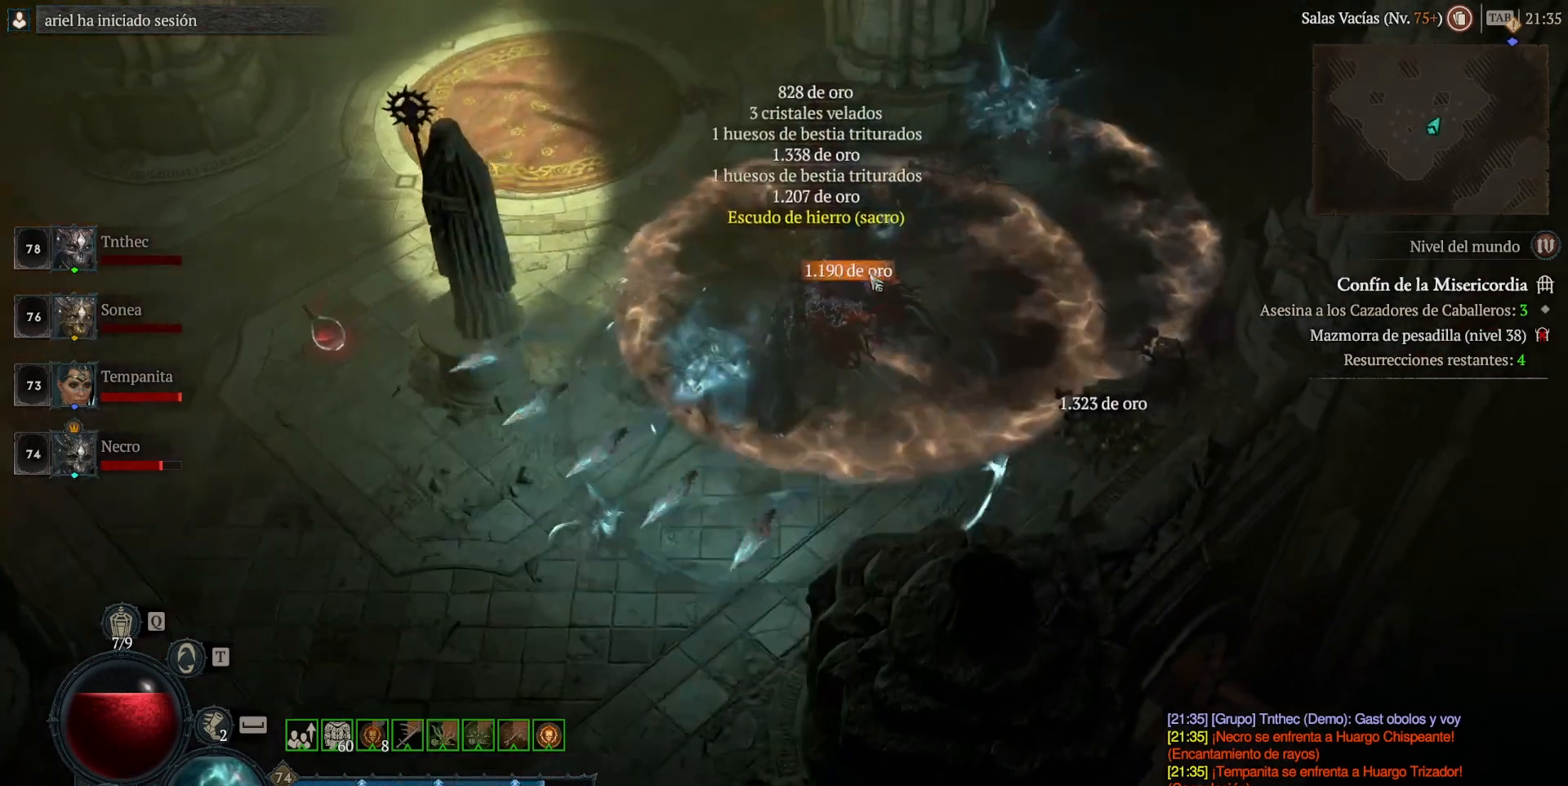
{"keys": [], "mouse": [], "events": [[40, "mouse_left", "up"], [40, "mouse_mb4", "up"], [160, "mouse_left", "down"], [160, "mouse_mb4", "down"], [240, "mouse_left", "up"], [240, "mouse_mb4", "up"], [400, "mouse_left", "down"], [400, "mouse_mb4", "down"], [440, "mouse_left", "up"], [440, "mouse_mb4", "up"]]}
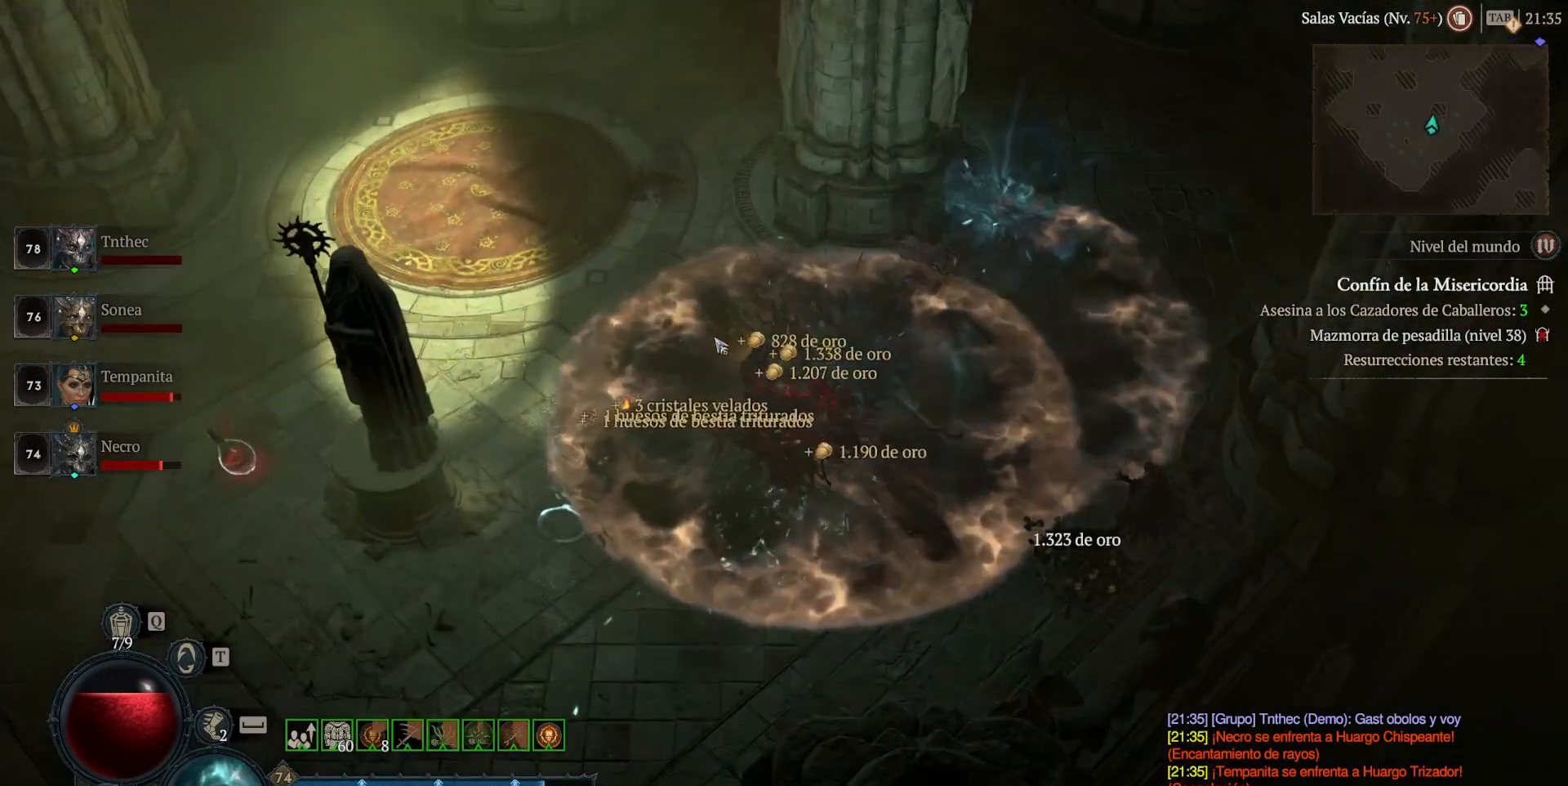
{"keys": [], "mouse": ["left", "mb4"], "events": [[40, "mouse_left", "down"], [40, "mouse_mb4", "down"]]}
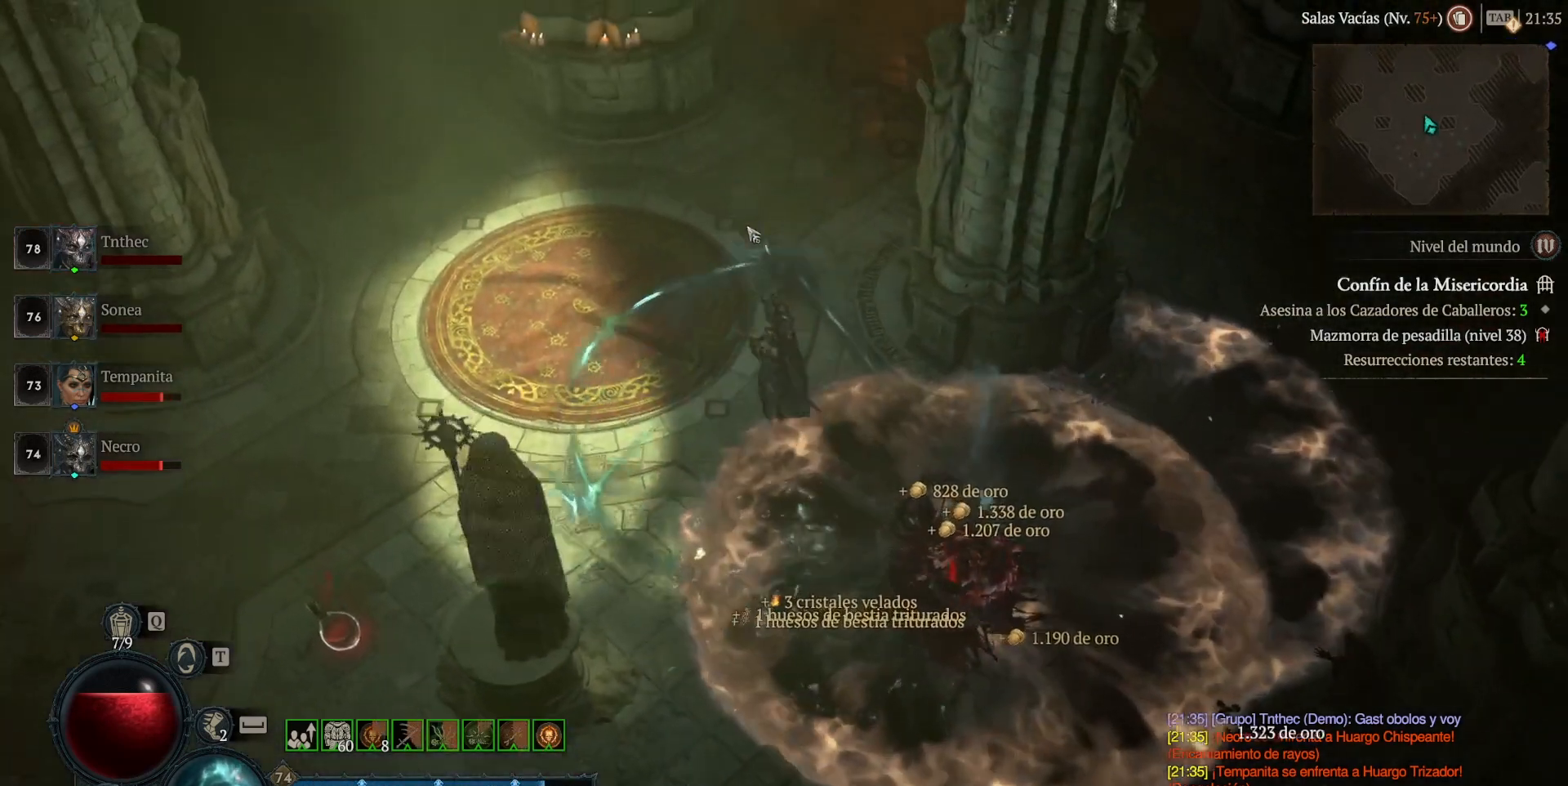
{"keys": [], "mouse": ["left", "mb4"], "events": []}
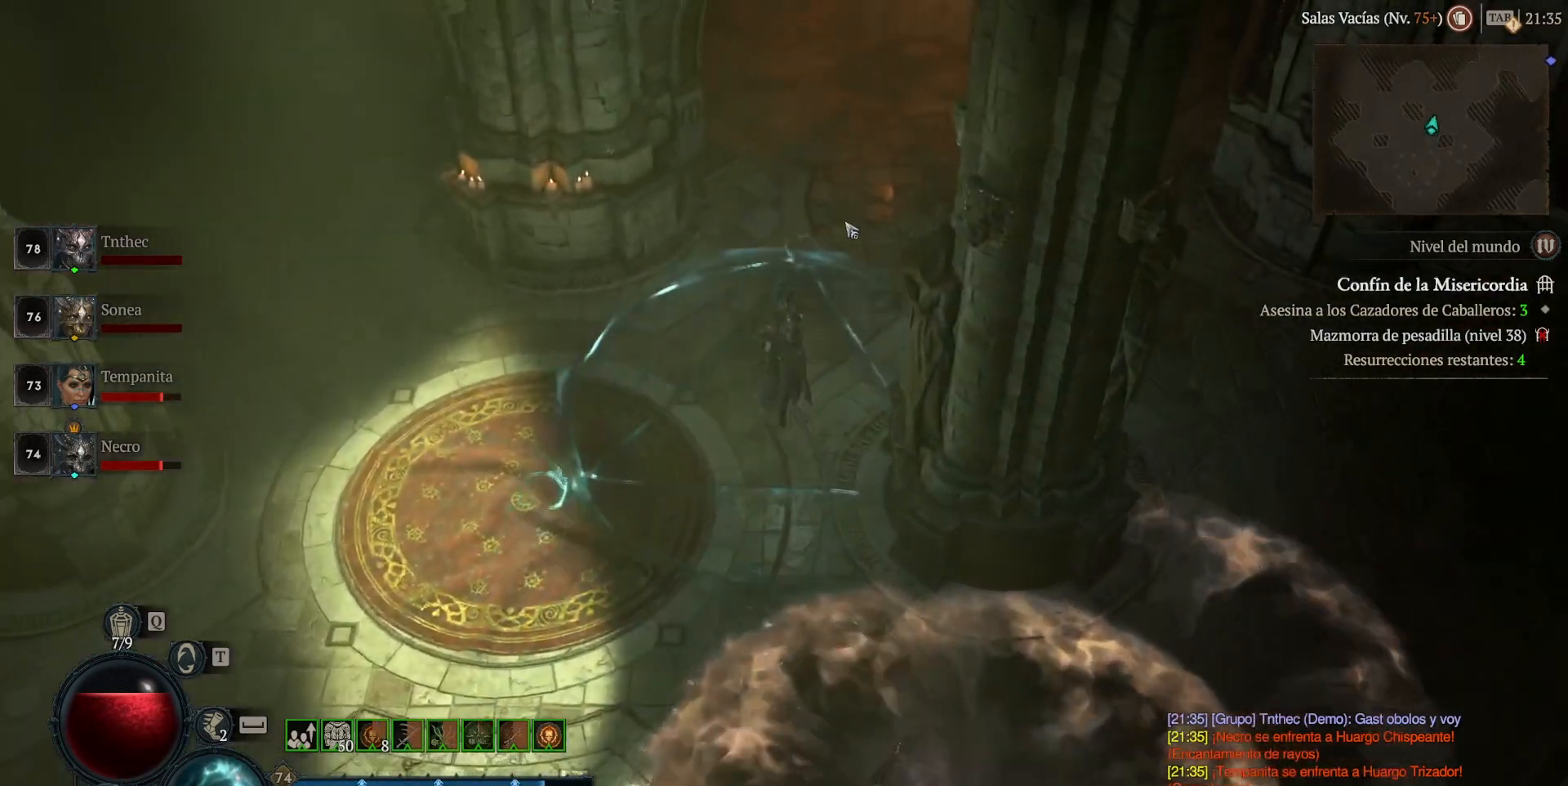
{"keys": [], "mouse": ["left", "mb4"], "events": []}
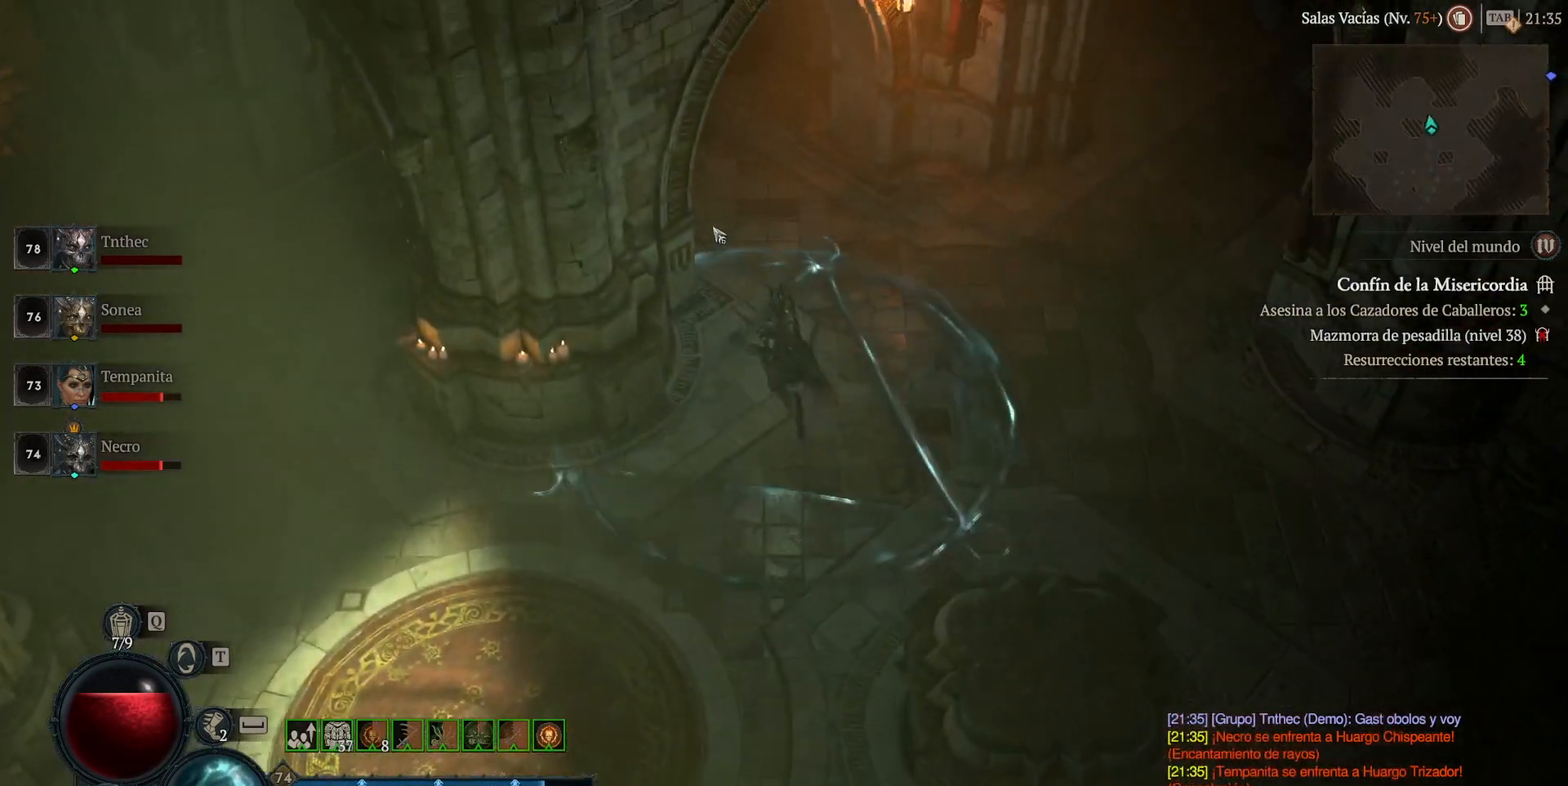
{"keys": [], "mouse": ["left", "mb4"], "events": []}
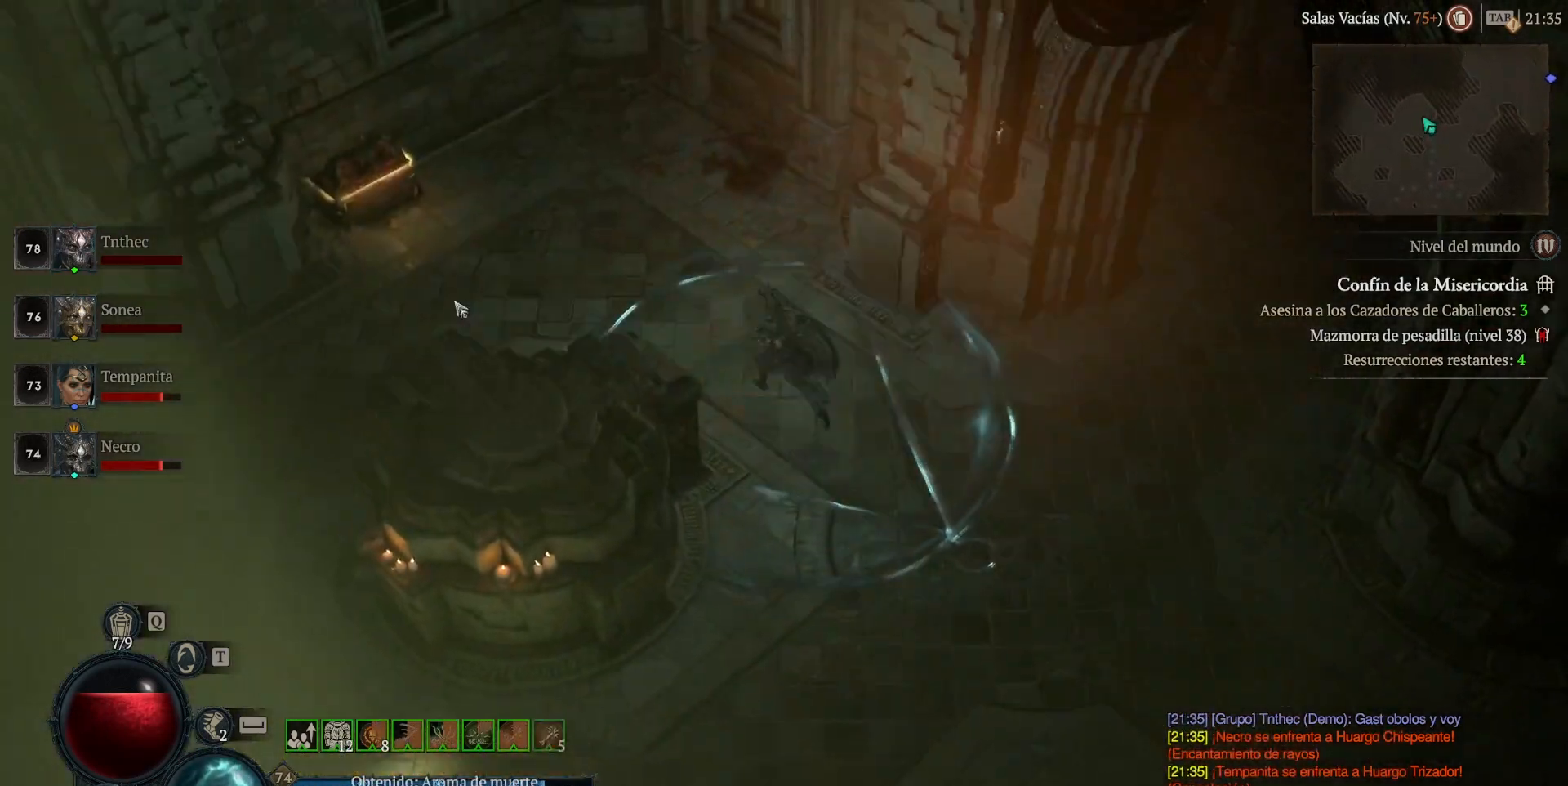
{"keys": [], "mouse": ["left", "mb4"], "events": []}
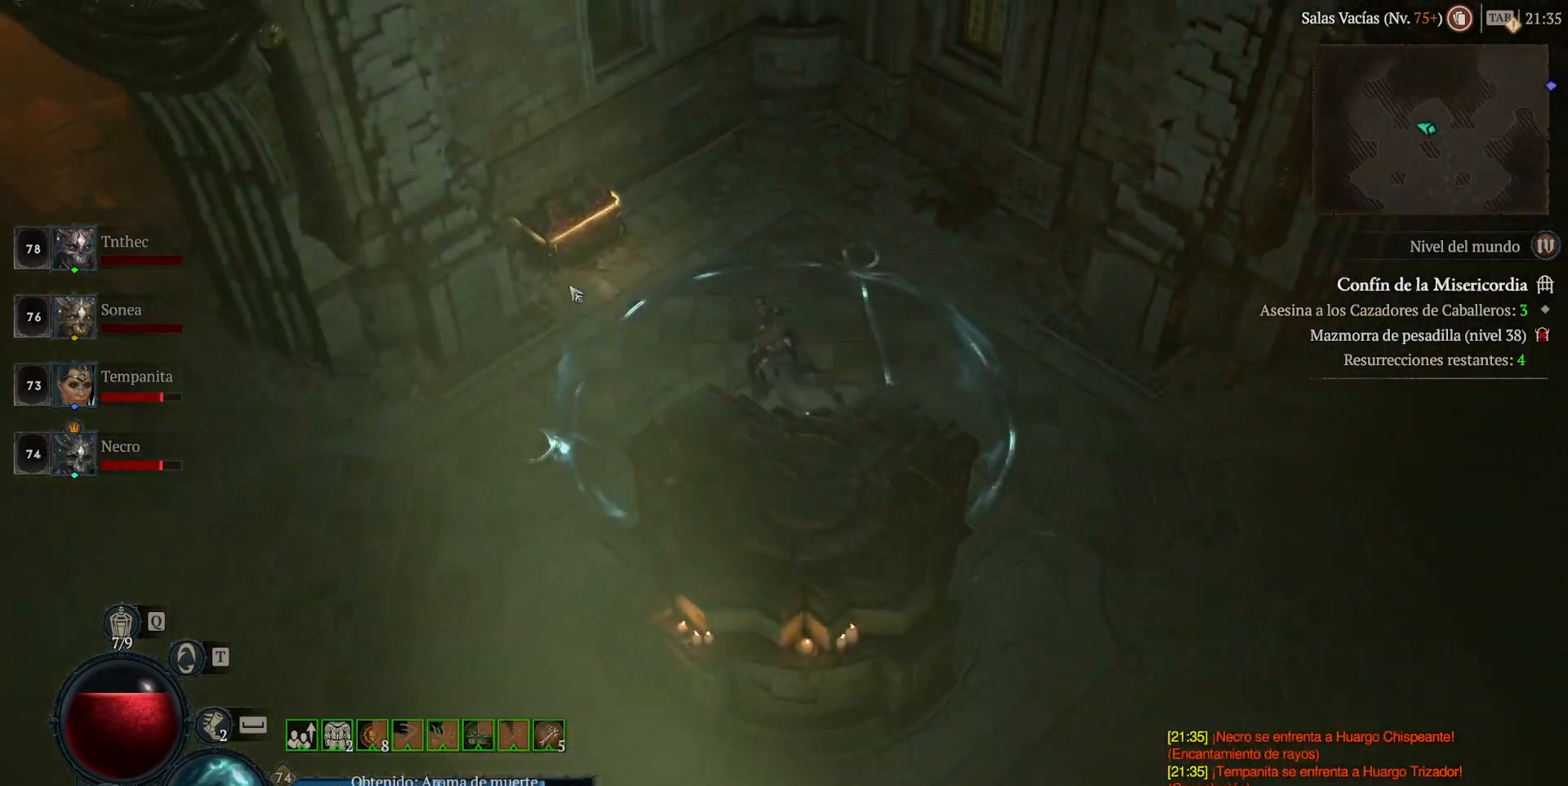
{"keys": [], "mouse": [], "events": [[120, "mouse_left", "up"], [120, "mouse_mb4", "up"], [240, "mouse_left", "down"], [240, "mouse_mb4", "down"], [360, "mouse_left", "up"], [360, "mouse_mb4", "up"]]}
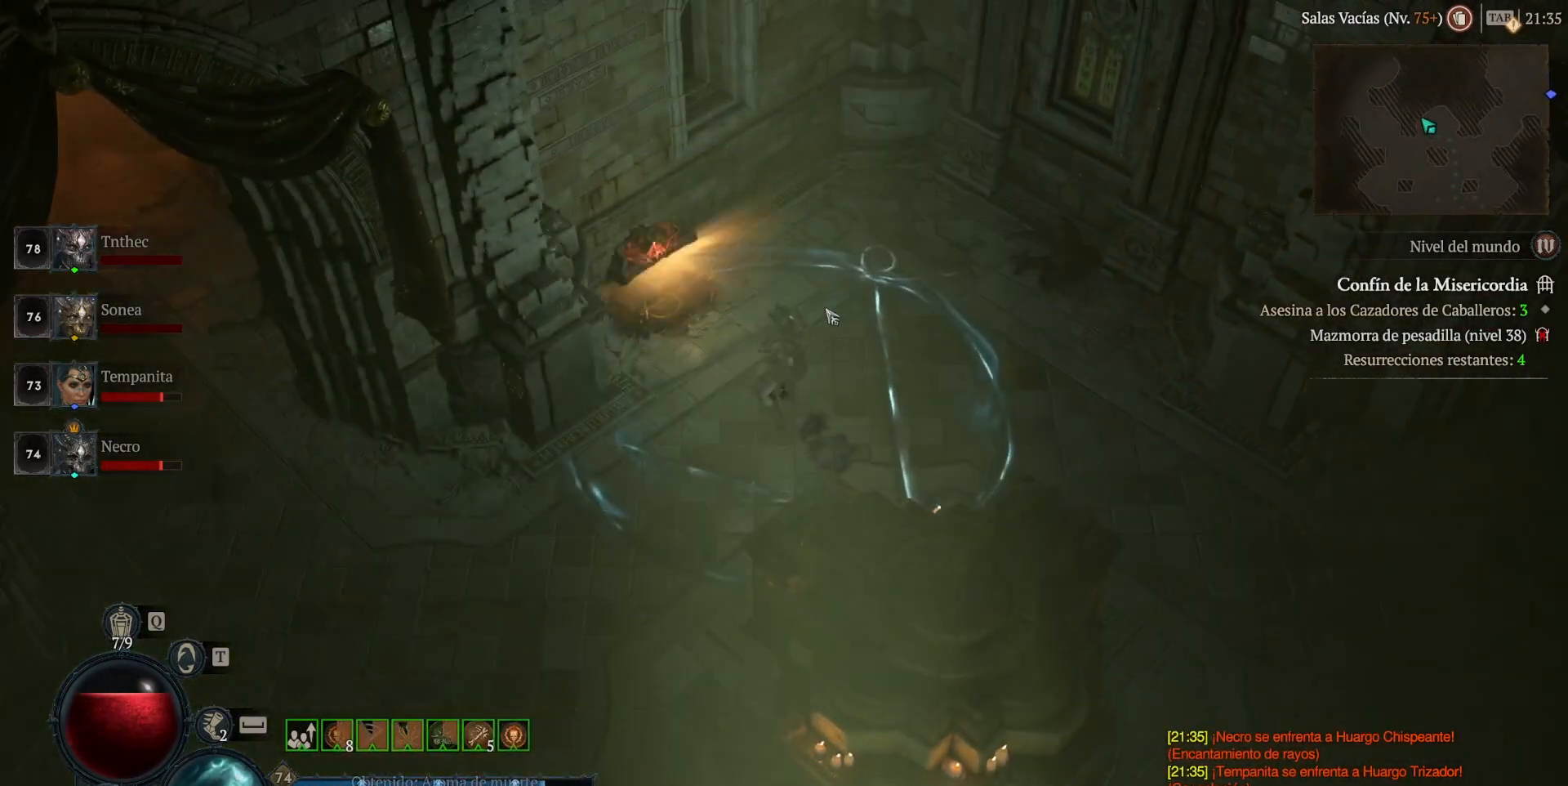
{"keys": [], "mouse": ["left", "mb4"], "events": [[40, "mouse_left", "down"], [40, "mouse_mb4", "down"]]}